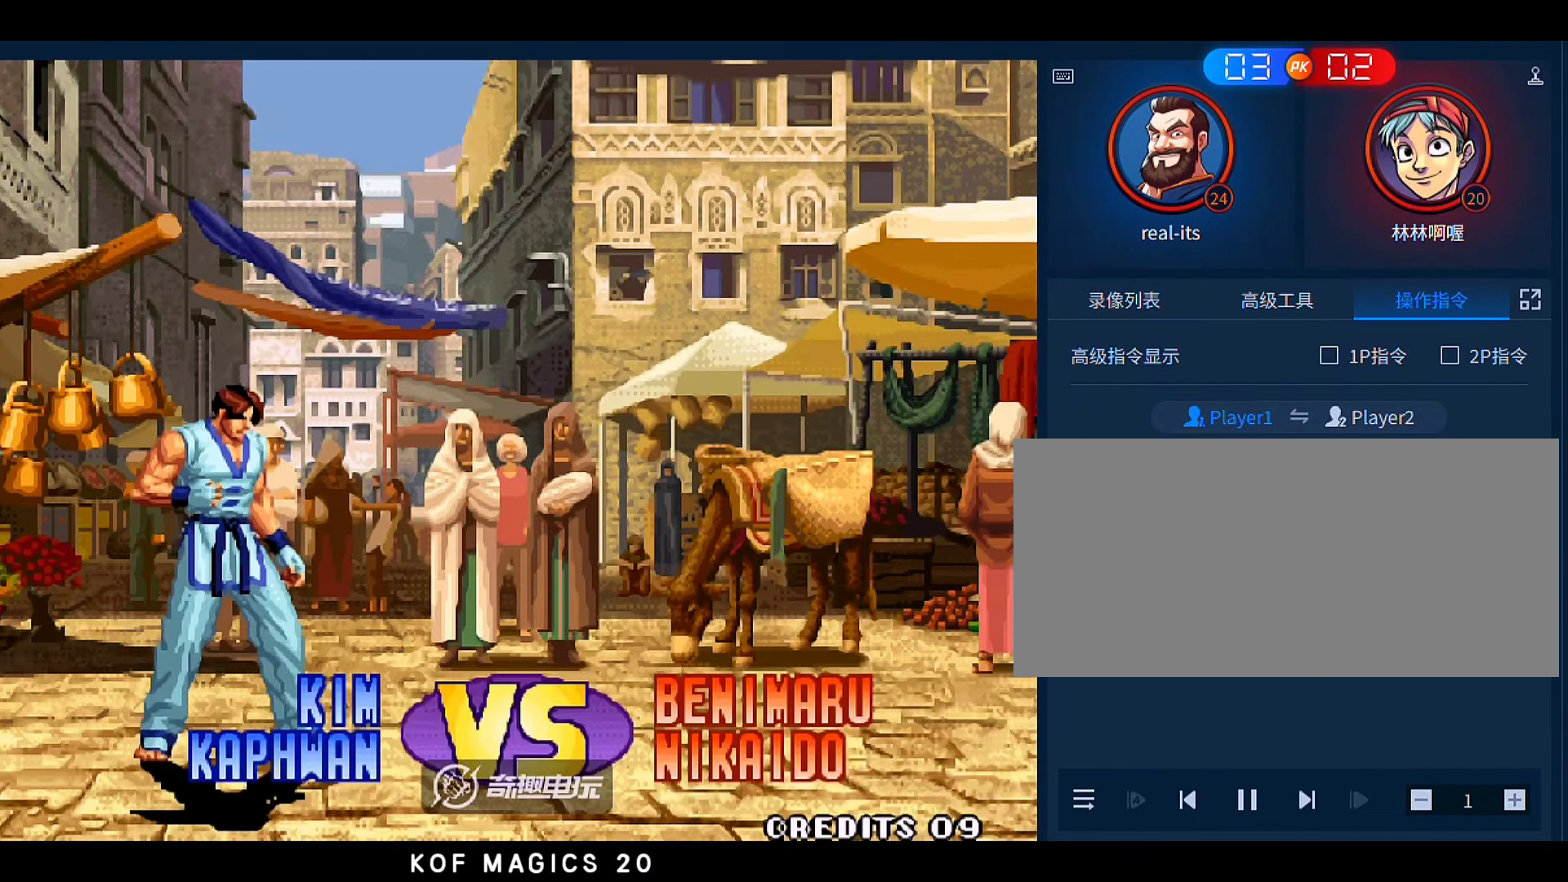
Gameplay with a controller (arcade stick); each line is a JSON object with the inputs held at the frame after it. "events" lists button and stick changes between this image and that frame as [ms after this image, input, new state], when the widget could be followed in between. Not read: L3 R3.
{"buttons": [], "left_stick": "center", "events": [[116, "A", "down"], [183, "A", "up"], [283, "A", "down"], [350, "A", "up"]]}
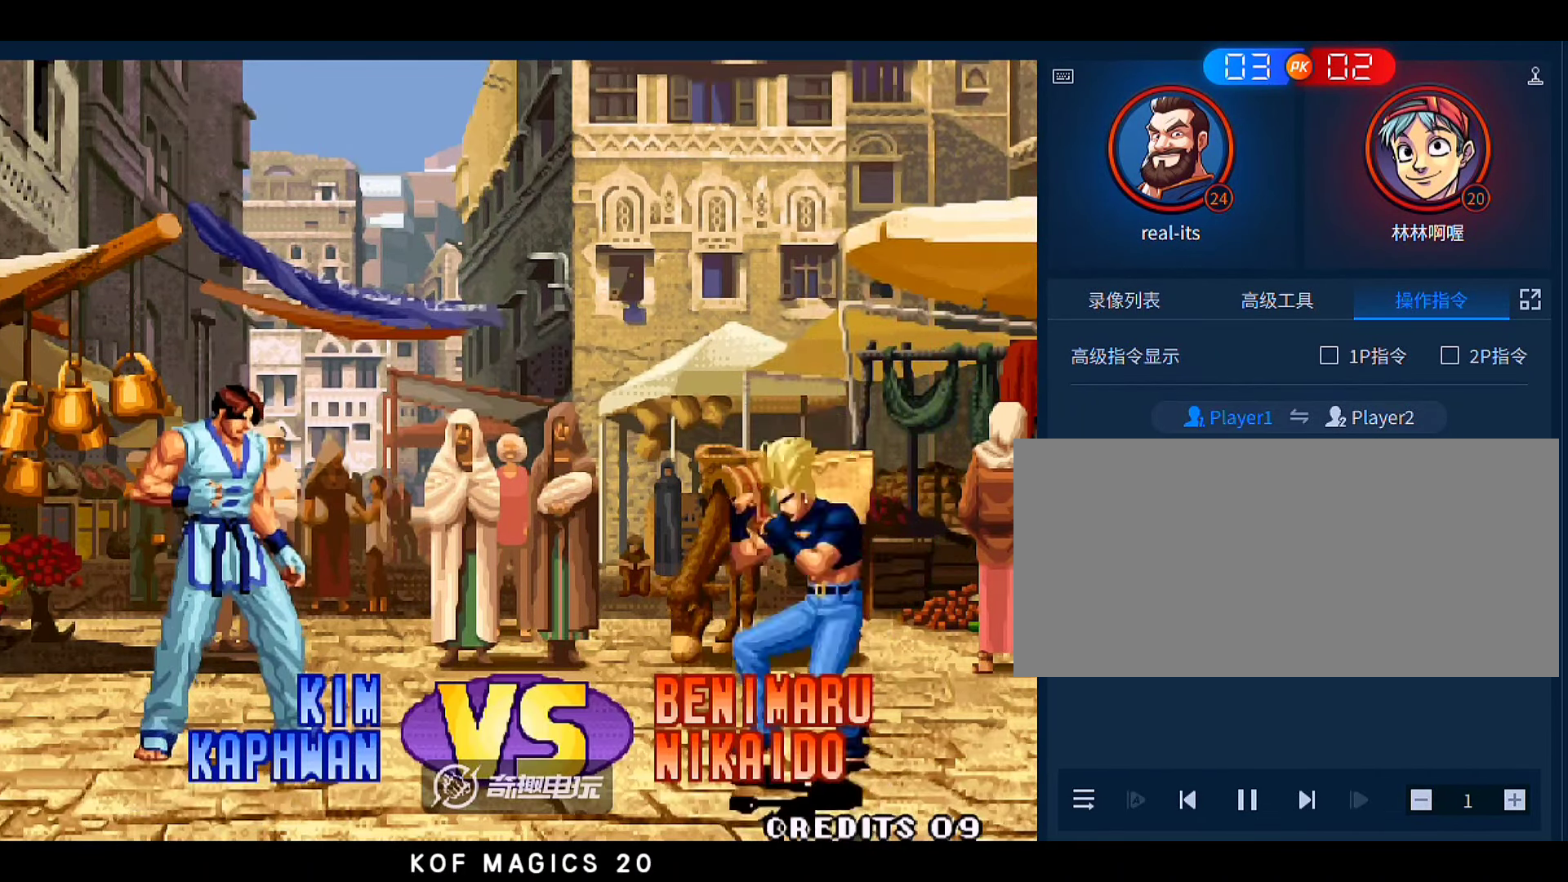
{"buttons": [], "left_stick": "center", "events": [[83, "A", "down"], [150, "A", "up"], [216, "A", "down"], [316, "A", "up"]]}
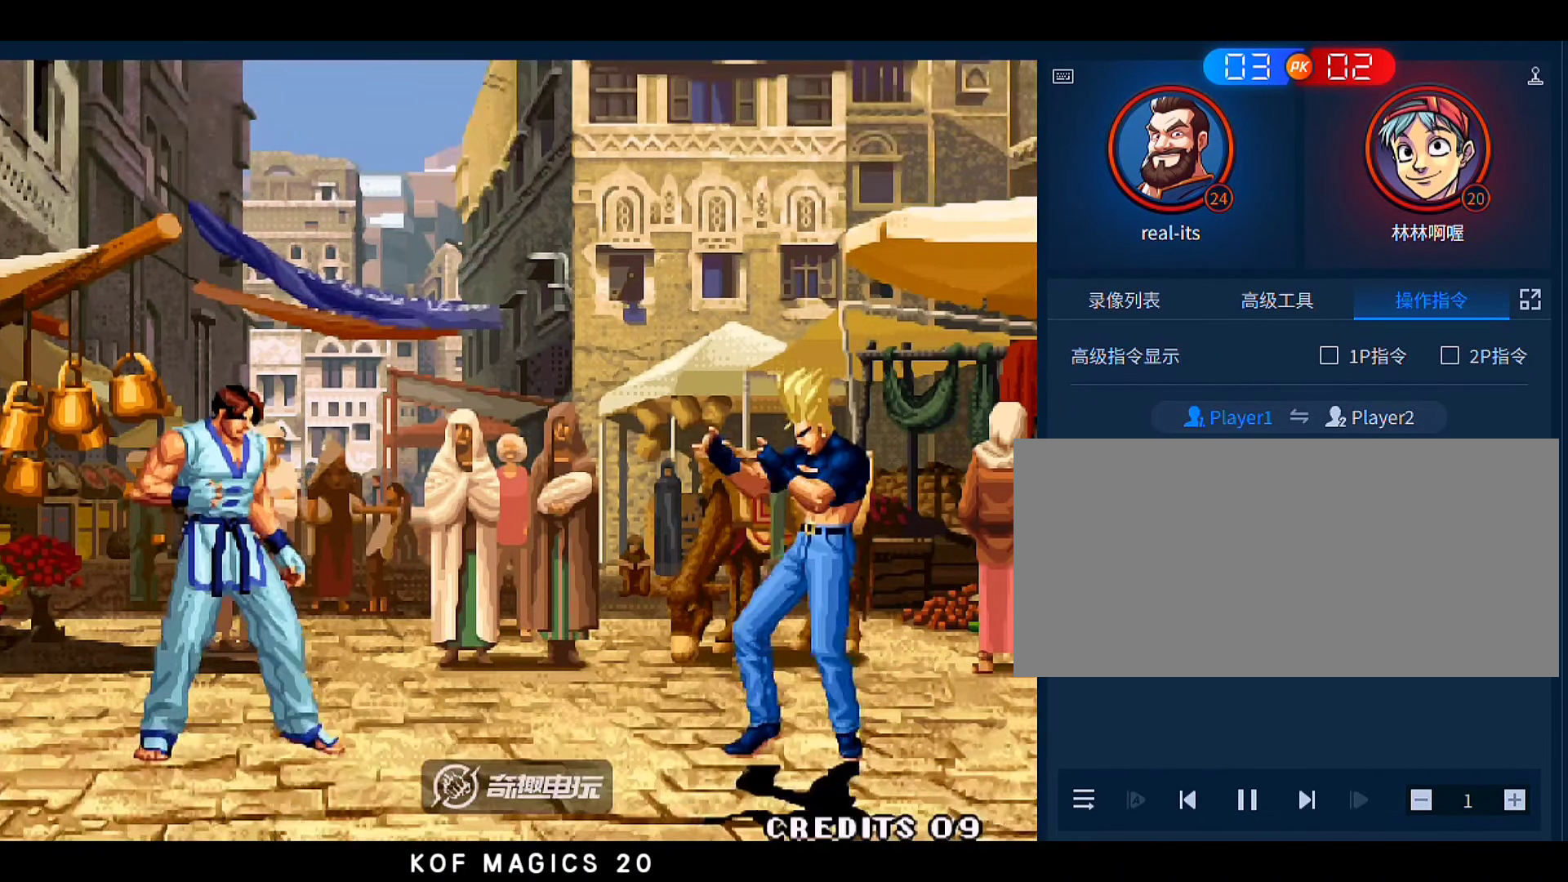
{"buttons": [], "left_stick": "center", "events": [[116, "B", "down"], [150, "A", "down"], [216, "A", "up"], [250, "B", "up"], [316, "A", "down"], [316, "B", "down"], [416, "A", "up"], [416, "B", "up"]]}
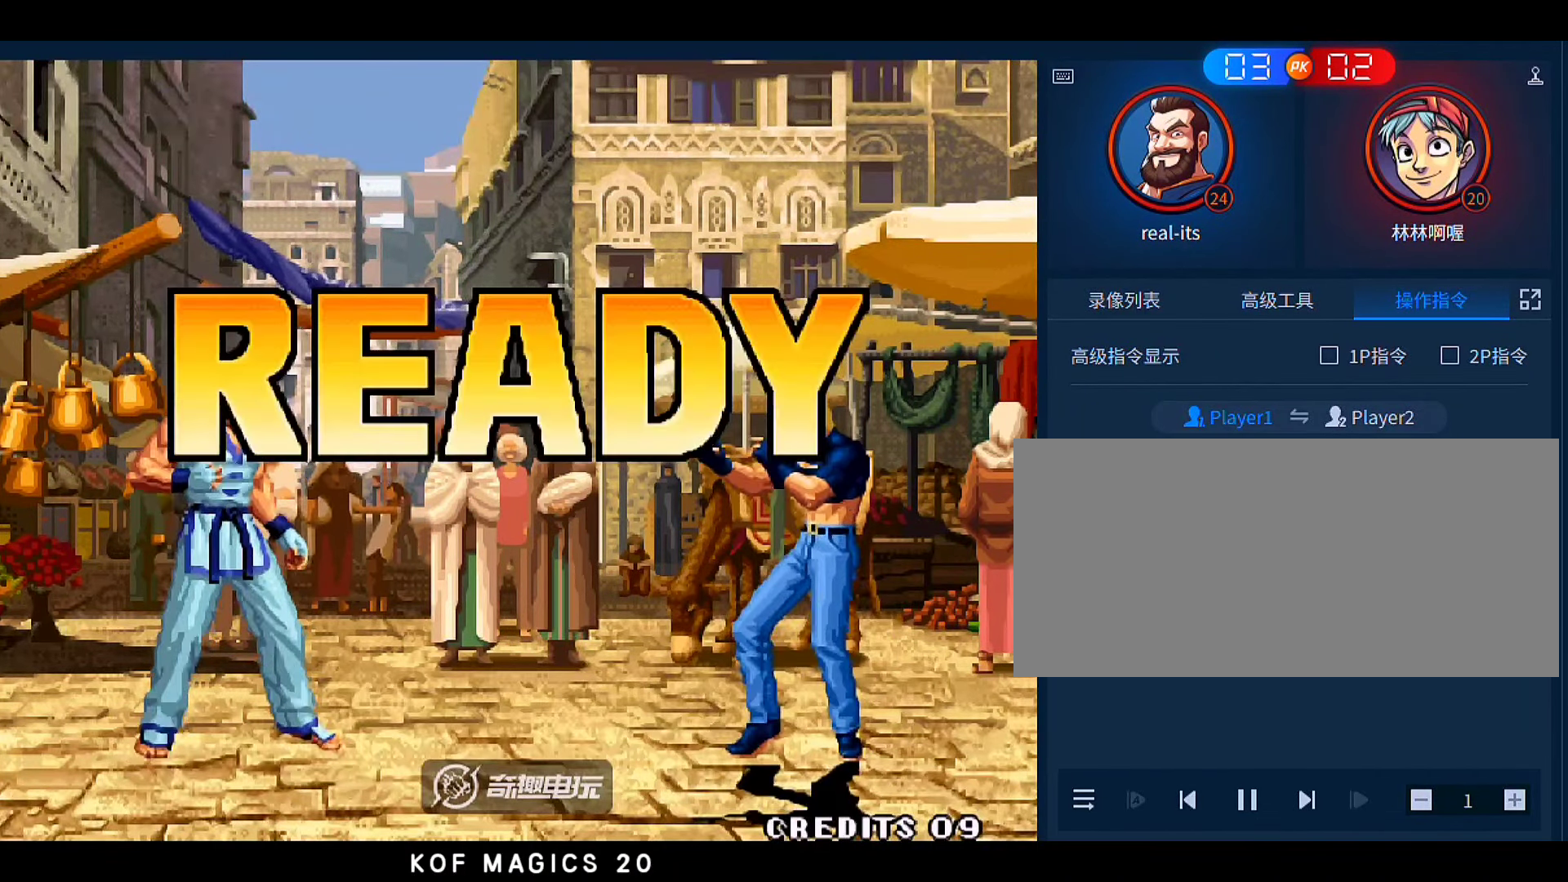
{"buttons": ["A", "B"], "left_stick": "center", "events": [[416, "A", "down"], [416, "B", "down"]]}
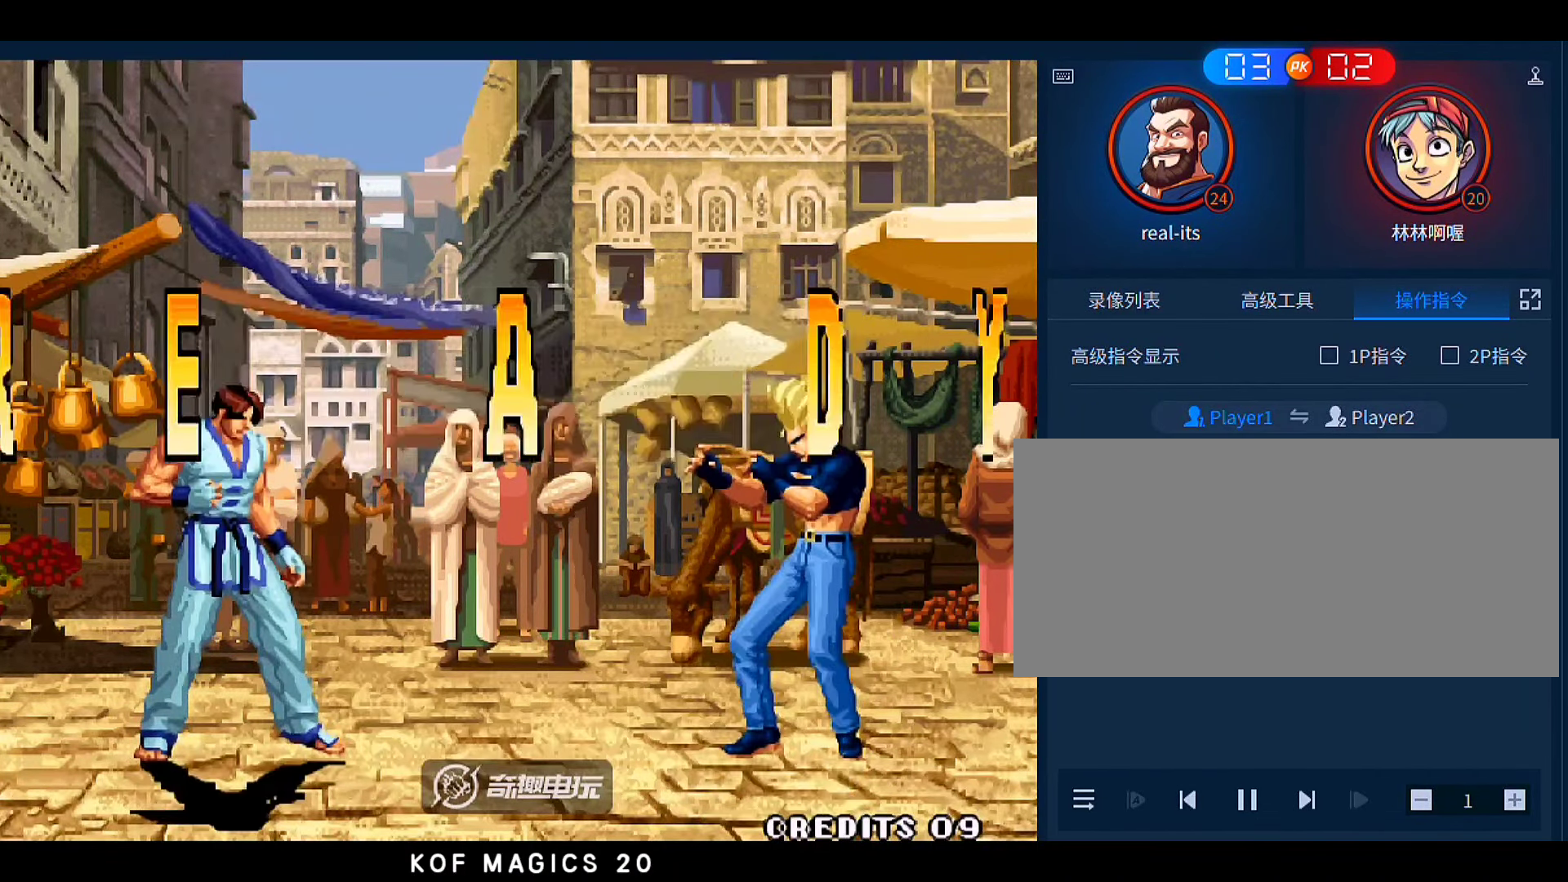
{"buttons": [], "left_stick": "down-left", "events": [[16, "A", "up"], [16, "B", "up"], [116, "A", "down"], [116, "B", "down"], [216, "A", "up"], [216, "B", "up"], [316, "A", "down"], [316, "B", "down"], [350, "left_stick", "down-left"], [416, "A", "up"], [416, "B", "up"]]}
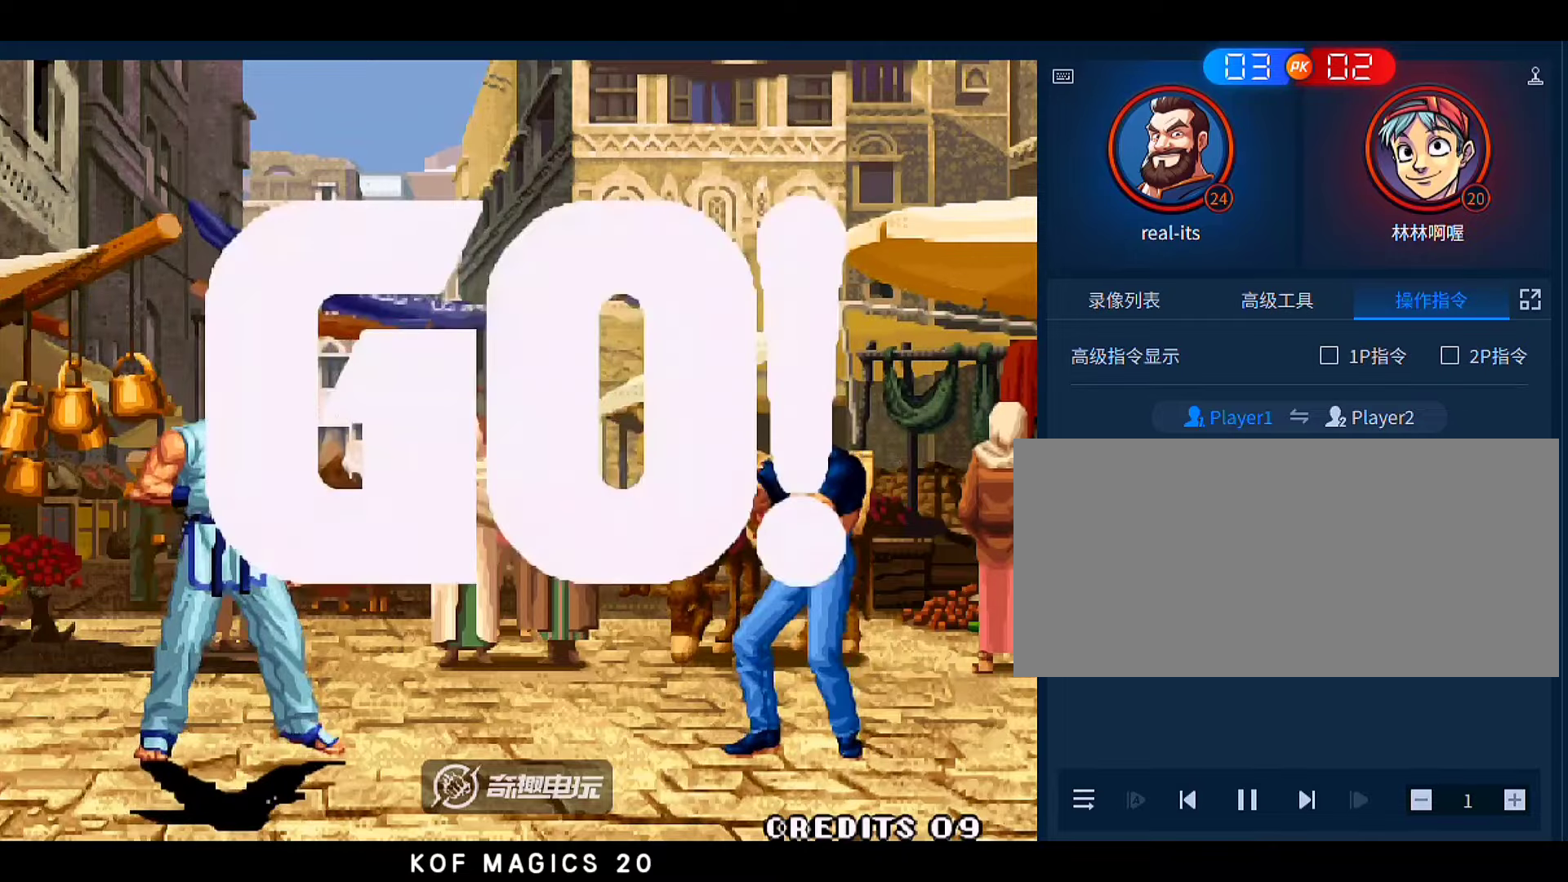
{"buttons": ["C"], "left_stick": "down-left", "events": [[483, "C", "down"]]}
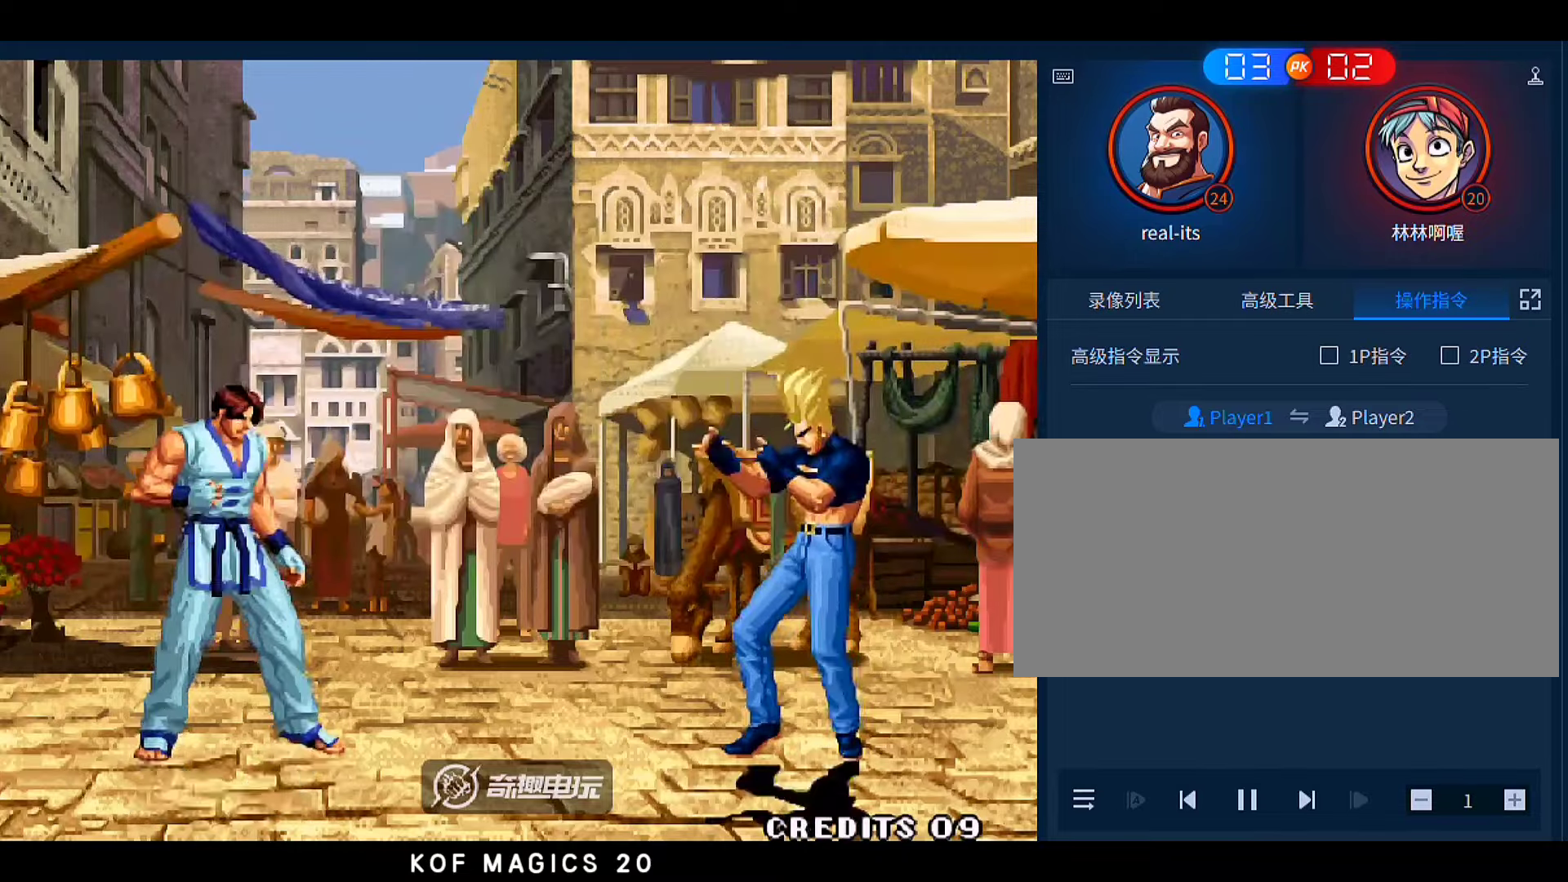
{"buttons": [], "left_stick": "down-left", "events": [[50, "C", "up"]]}
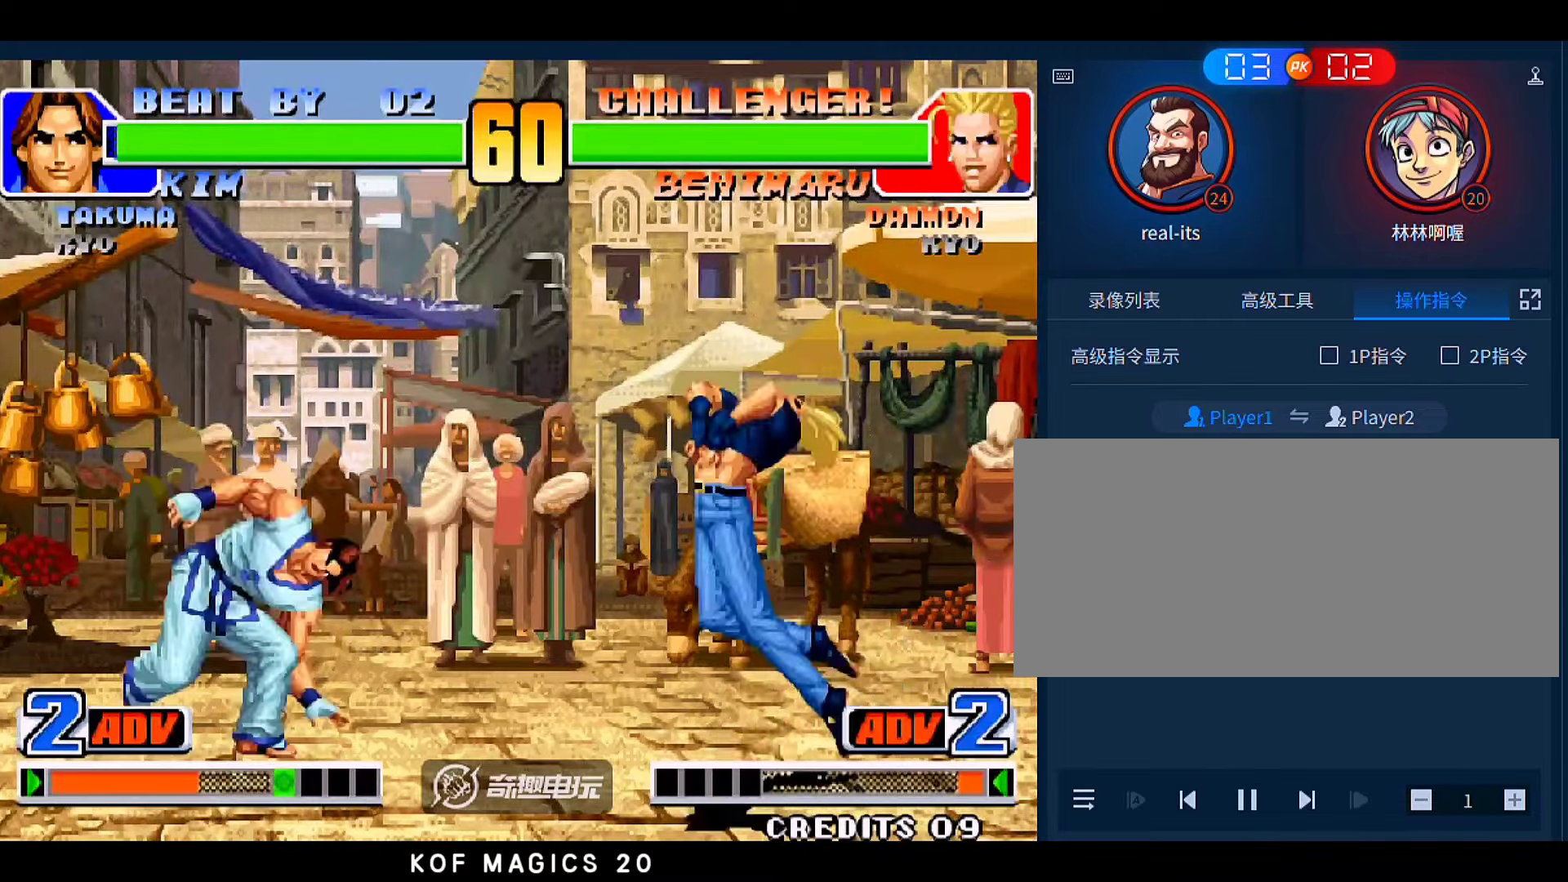
{"buttons": [], "left_stick": "right", "events": [[316, "left_stick", "center"], [383, "left_stick", "right"]]}
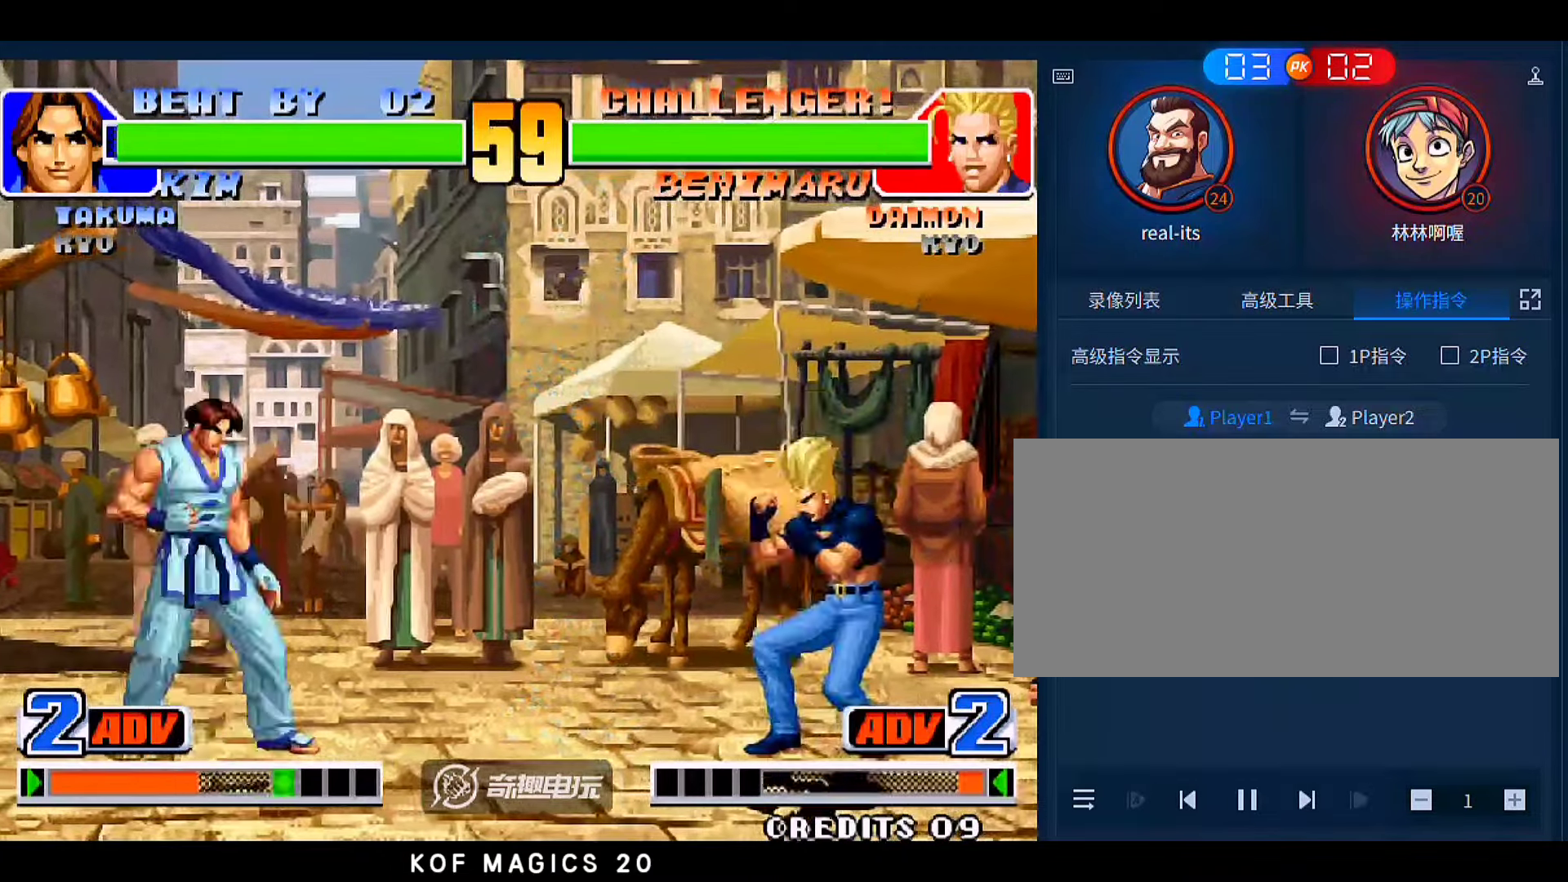
{"buttons": ["A"], "left_stick": "right", "events": [[50, "left_stick", "up-right"], [283, "left_stick", "right"], [483, "A", "down"]]}
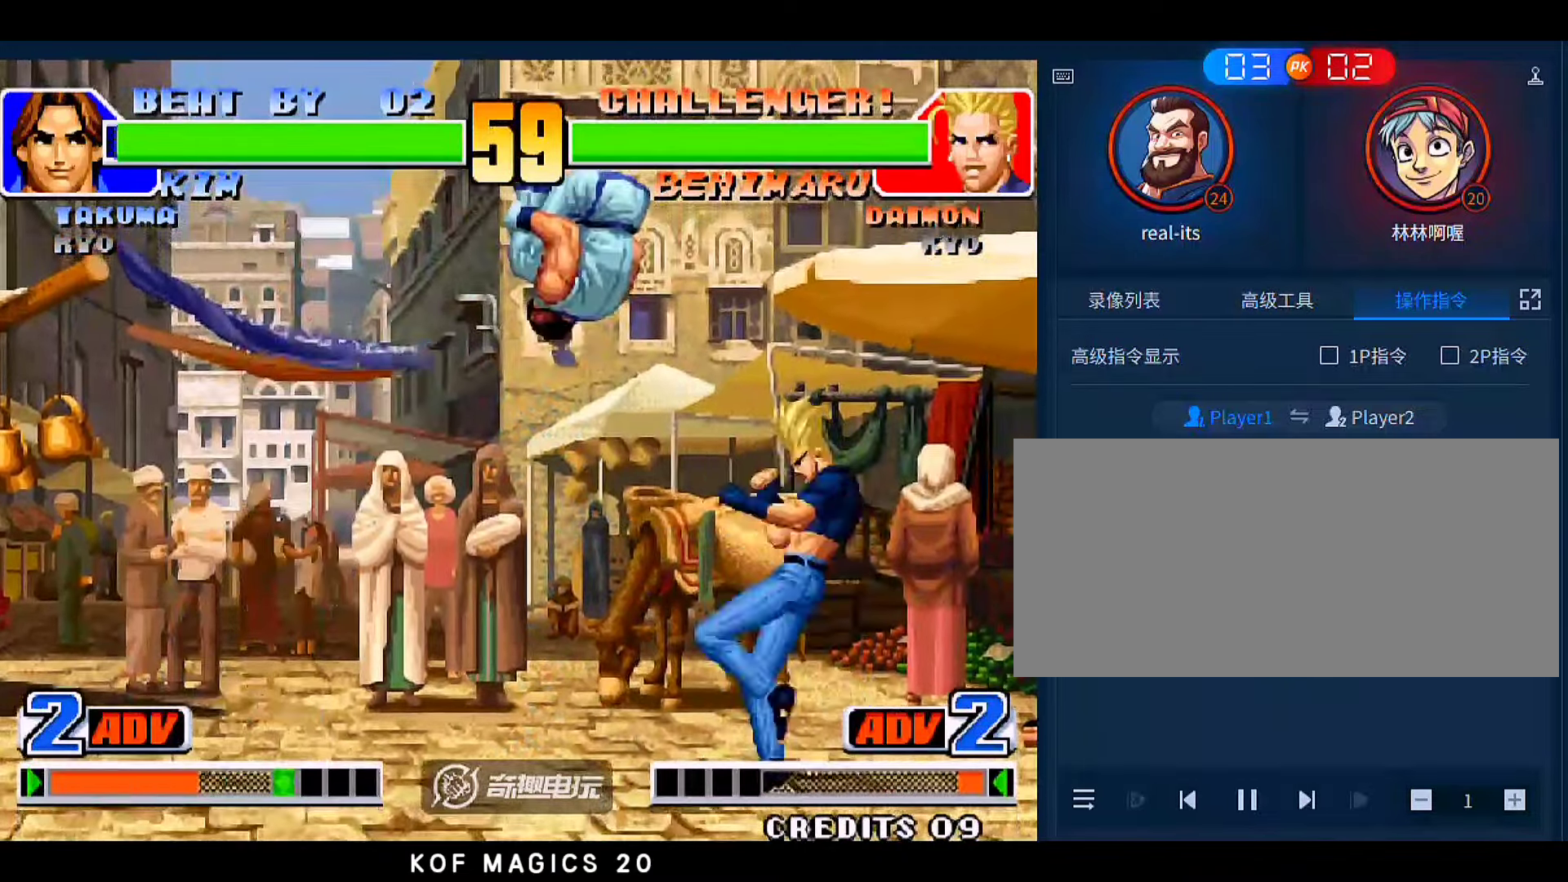
{"buttons": [], "left_stick": "down", "events": [[83, "A", "up"], [283, "left_stick", "center"], [416, "C", "down"], [483, "C", "up"], [483, "left_stick", "down"]]}
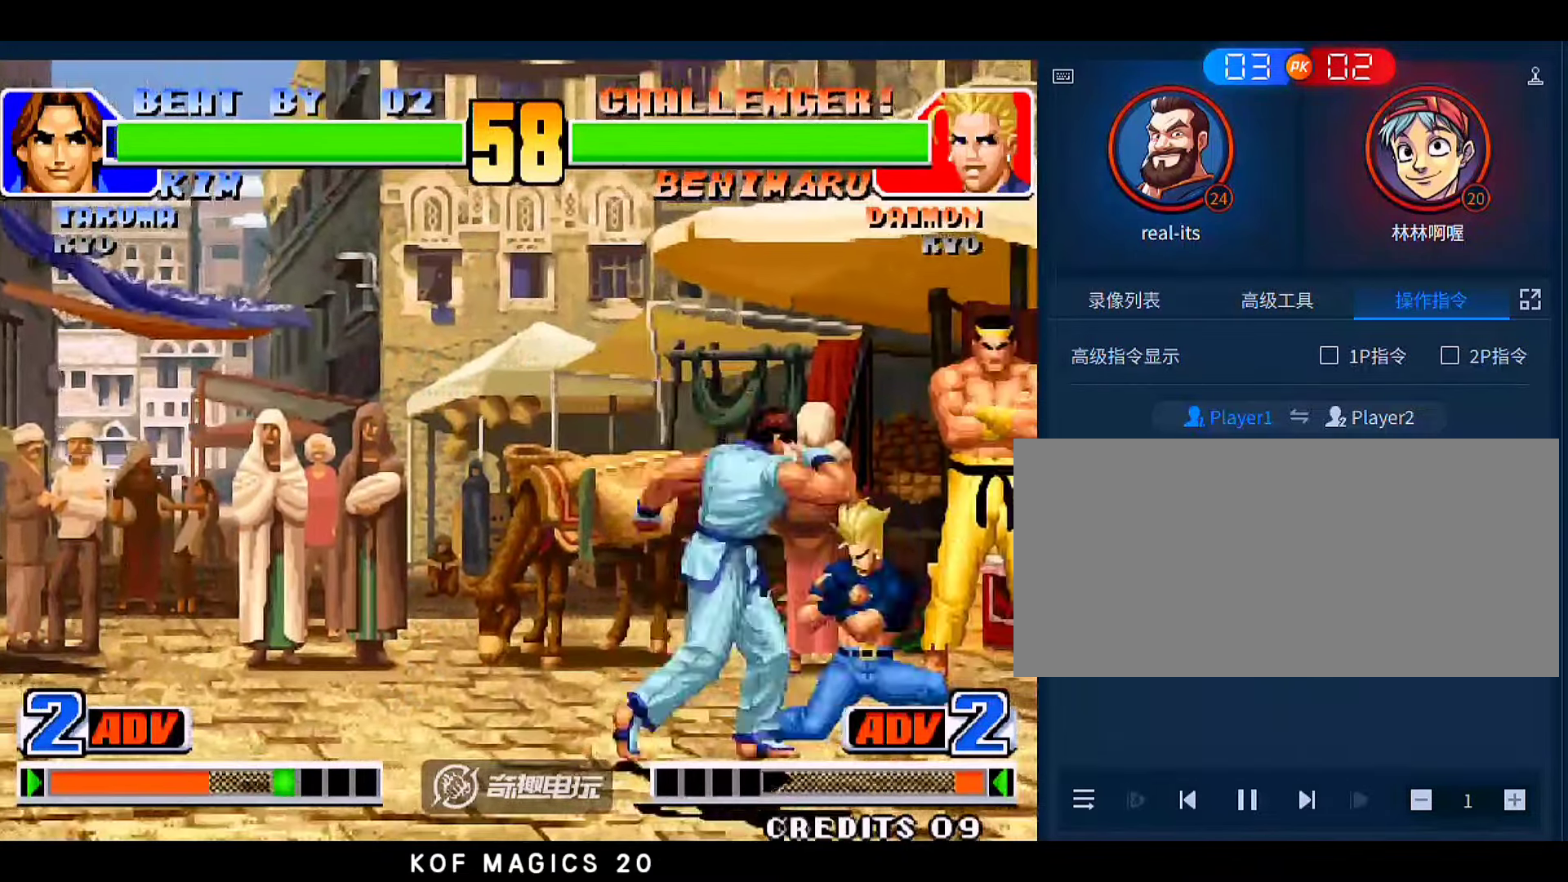
{"buttons": [], "left_stick": "down", "events": [[83, "A", "down"], [116, "left_stick", "left"], [150, "A", "up"], [183, "left_stick", "center"], [483, "left_stick", "down"]]}
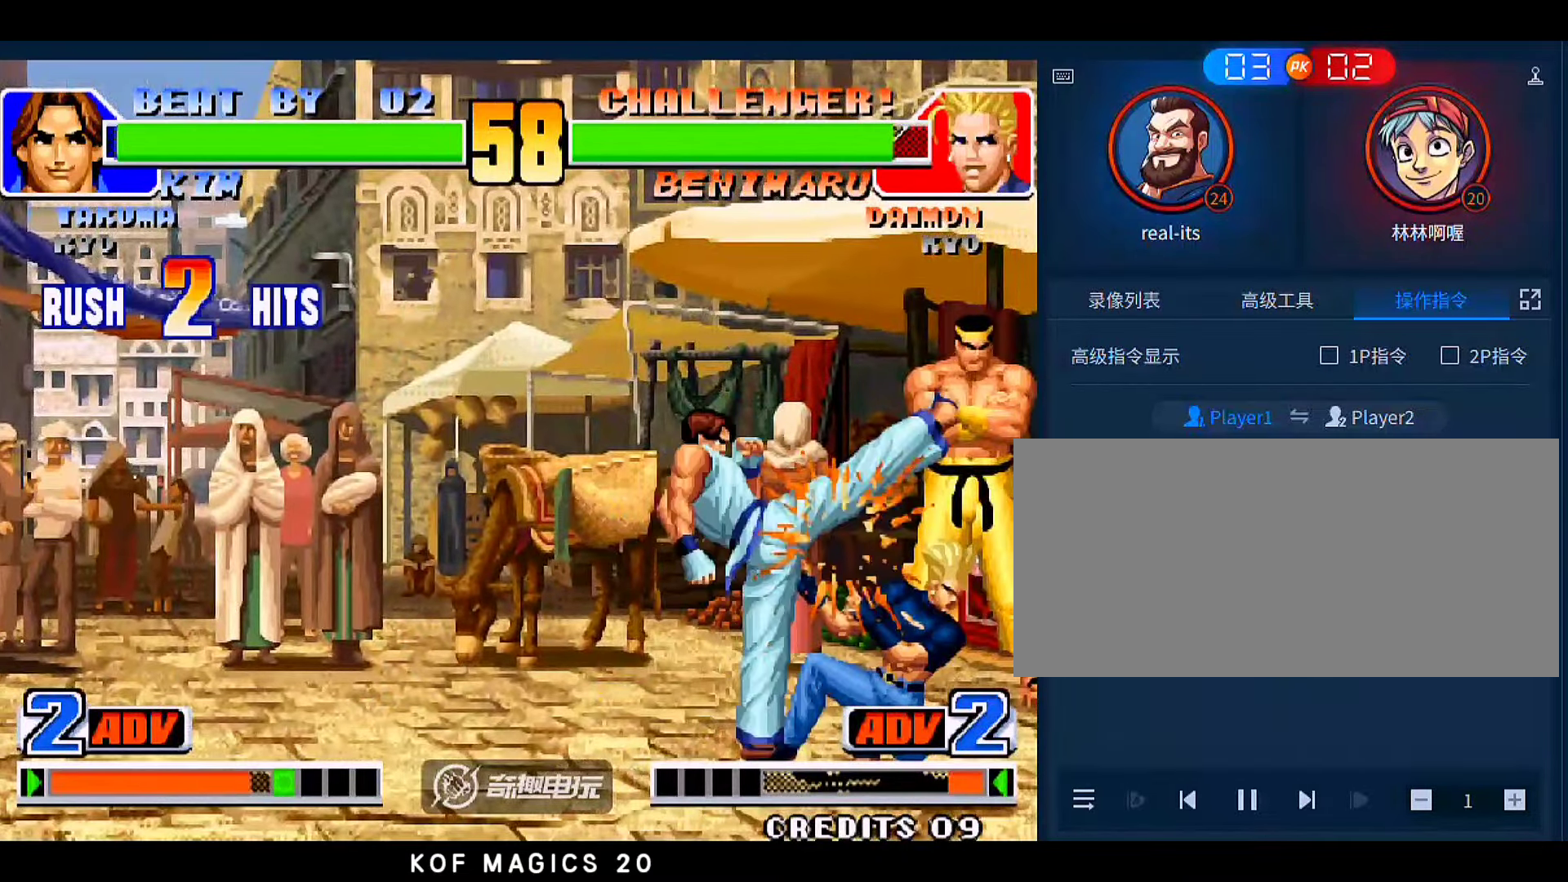
{"buttons": [], "left_stick": "left", "events": [[16, "left_stick", "down-left"], [83, "A", "down"], [116, "left_stick", "center"], [150, "A", "up"], [183, "left_stick", "down"], [250, "left_stick", "left"], [283, "A", "down"], [350, "A", "up"]]}
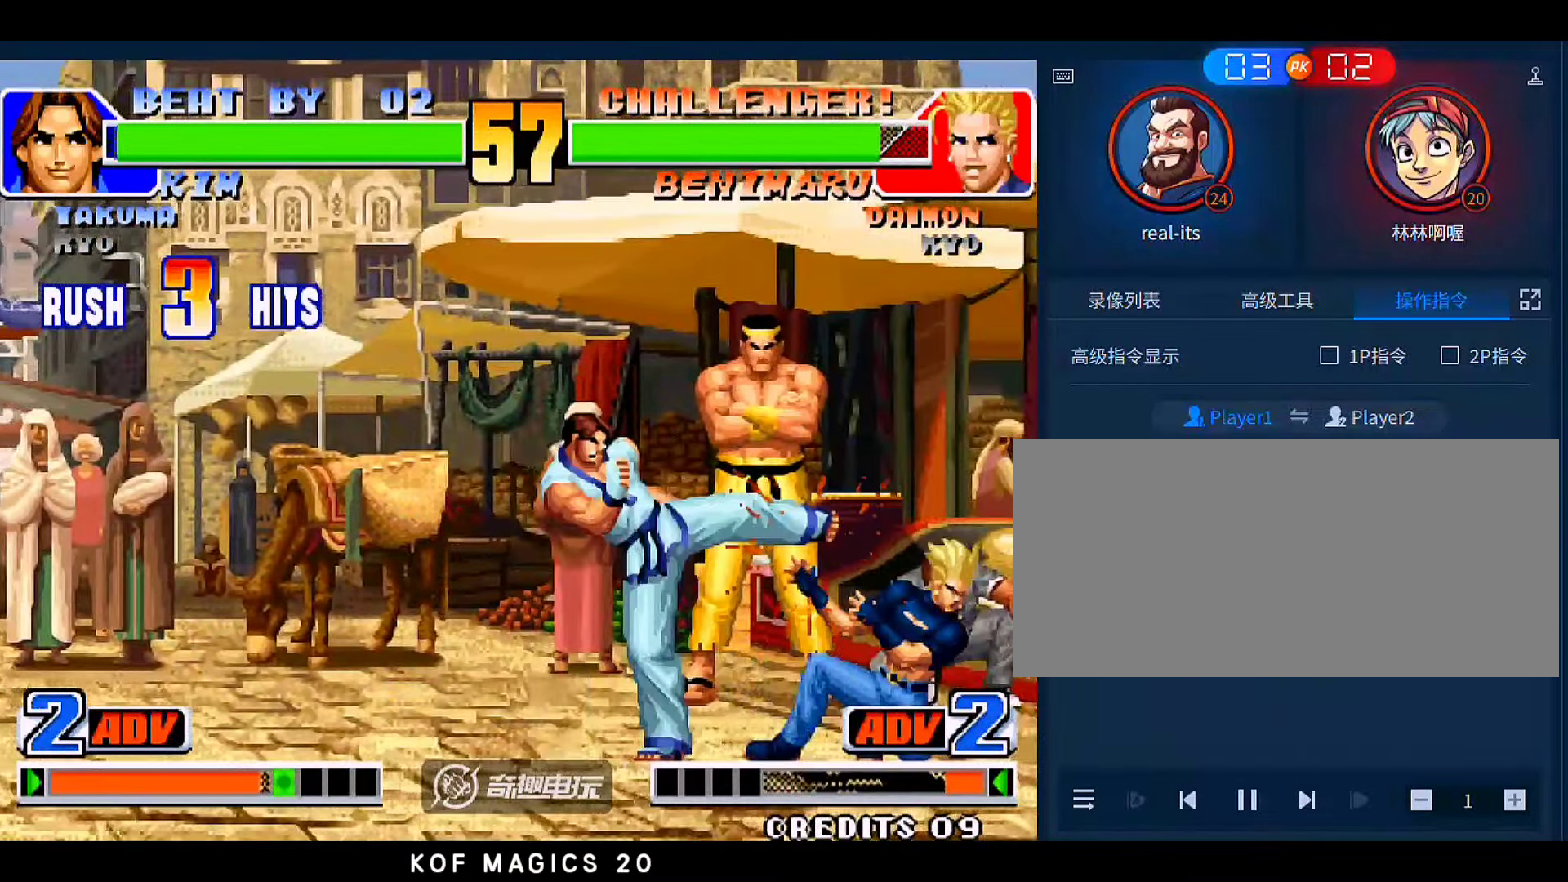
{"buttons": [], "left_stick": "center", "events": [[450, "left_stick", "center"]]}
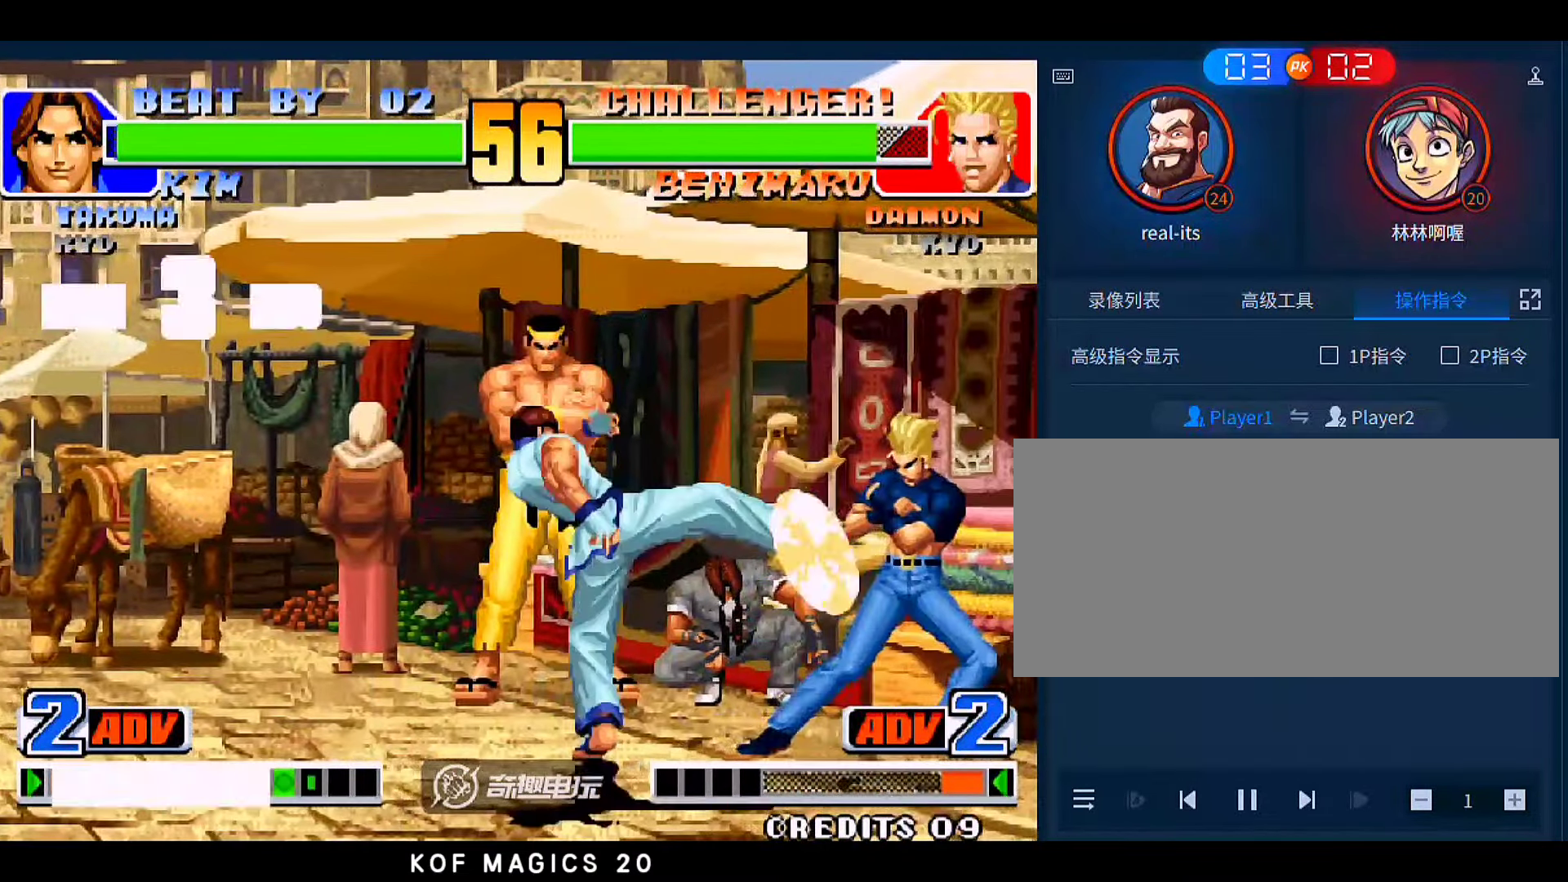
{"buttons": [], "left_stick": "right", "events": [[216, "left_stick", "down"], [316, "left_stick", "up-right"], [483, "left_stick", "right"]]}
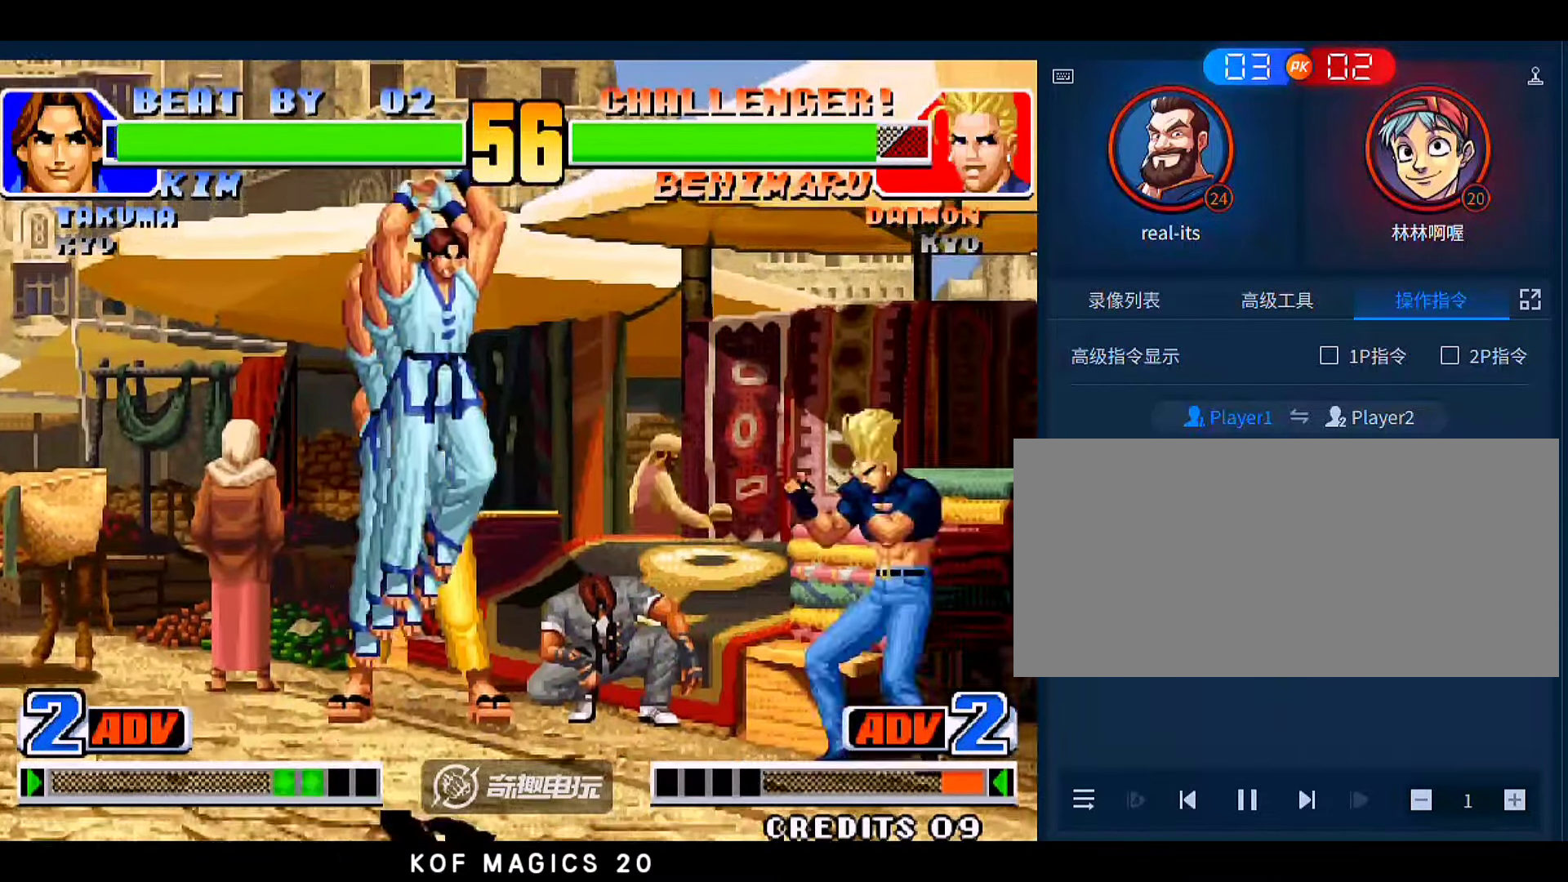
{"buttons": [], "left_stick": "down-right", "events": [[83, "D", "down"], [216, "D", "up"], [450, "left_stick", "down-right"]]}
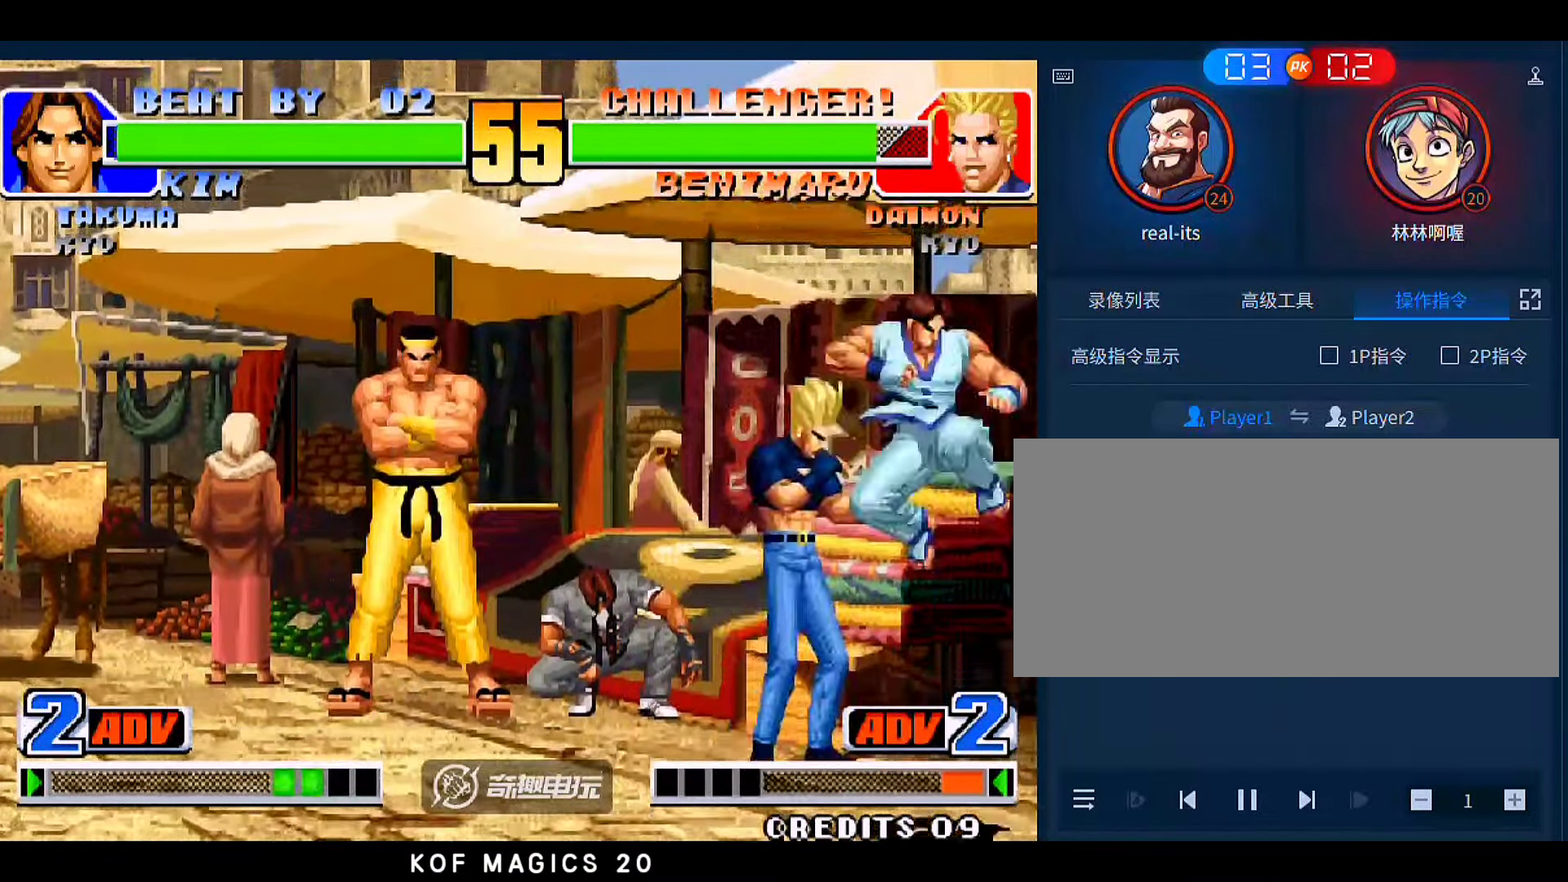
{"buttons": [], "left_stick": "down-right", "events": []}
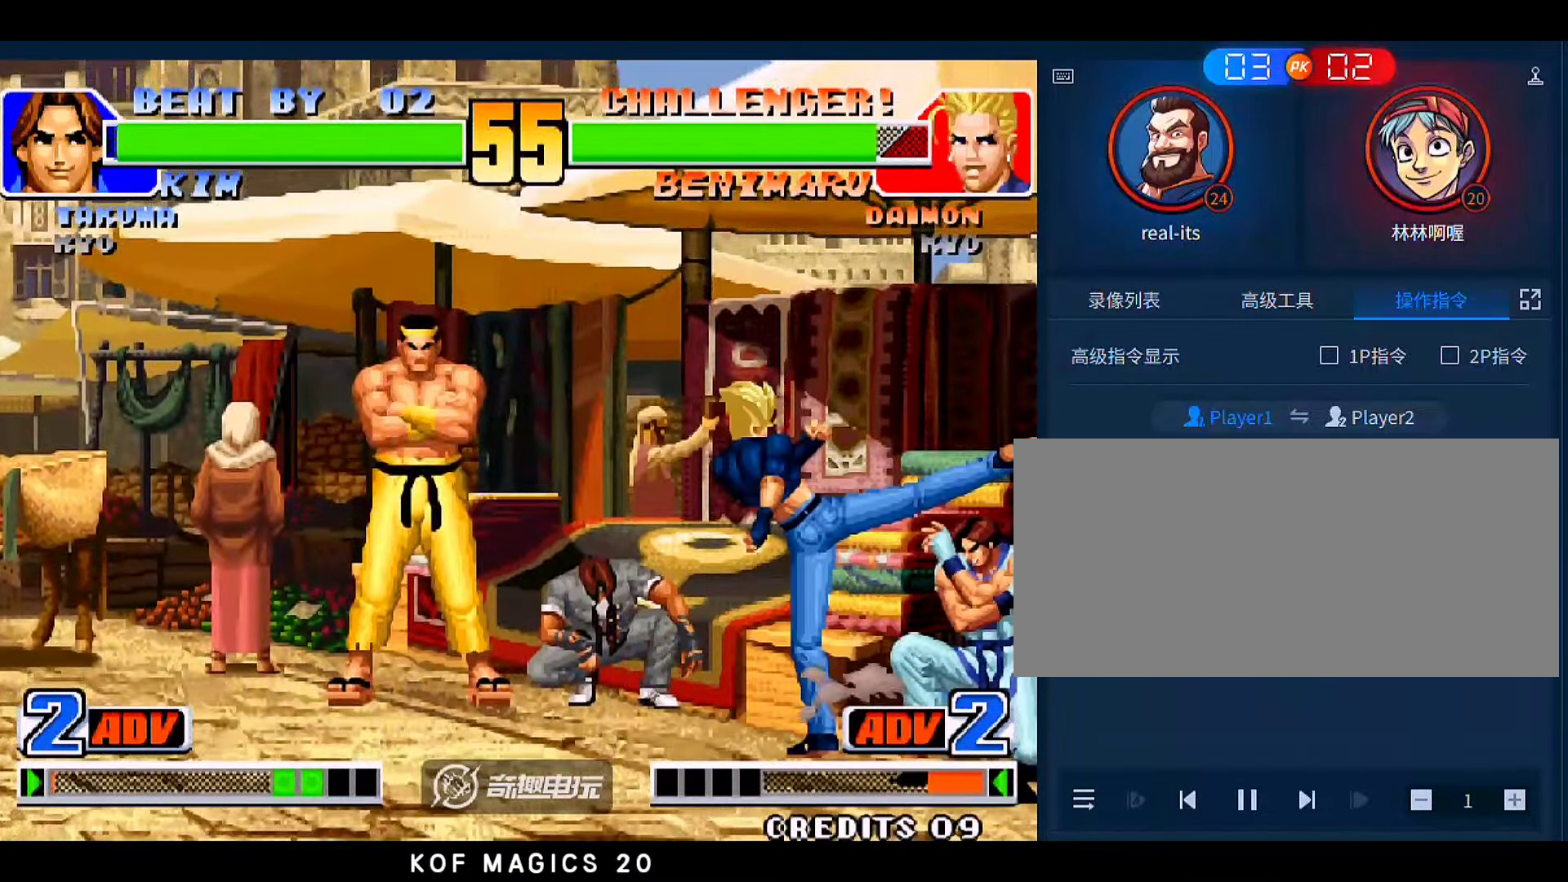
{"buttons": [], "left_stick": "up-right", "events": [[183, "B", "down"], [183, "left_stick", "up-right"], [350, "B", "up"]]}
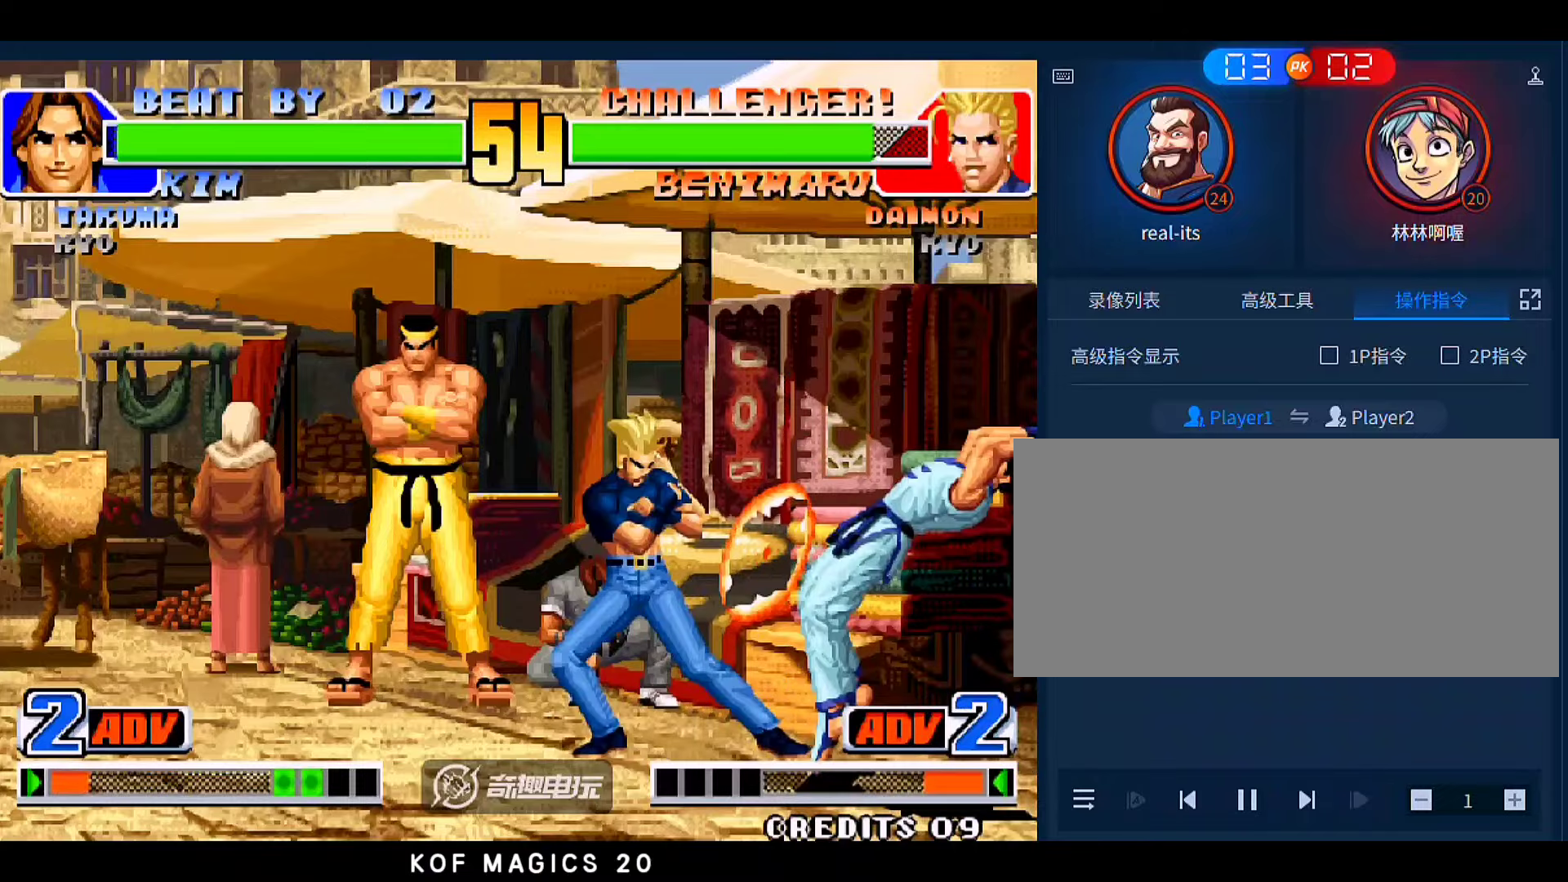
{"buttons": [], "left_stick": "center", "events": [[450, "left_stick", "center"]]}
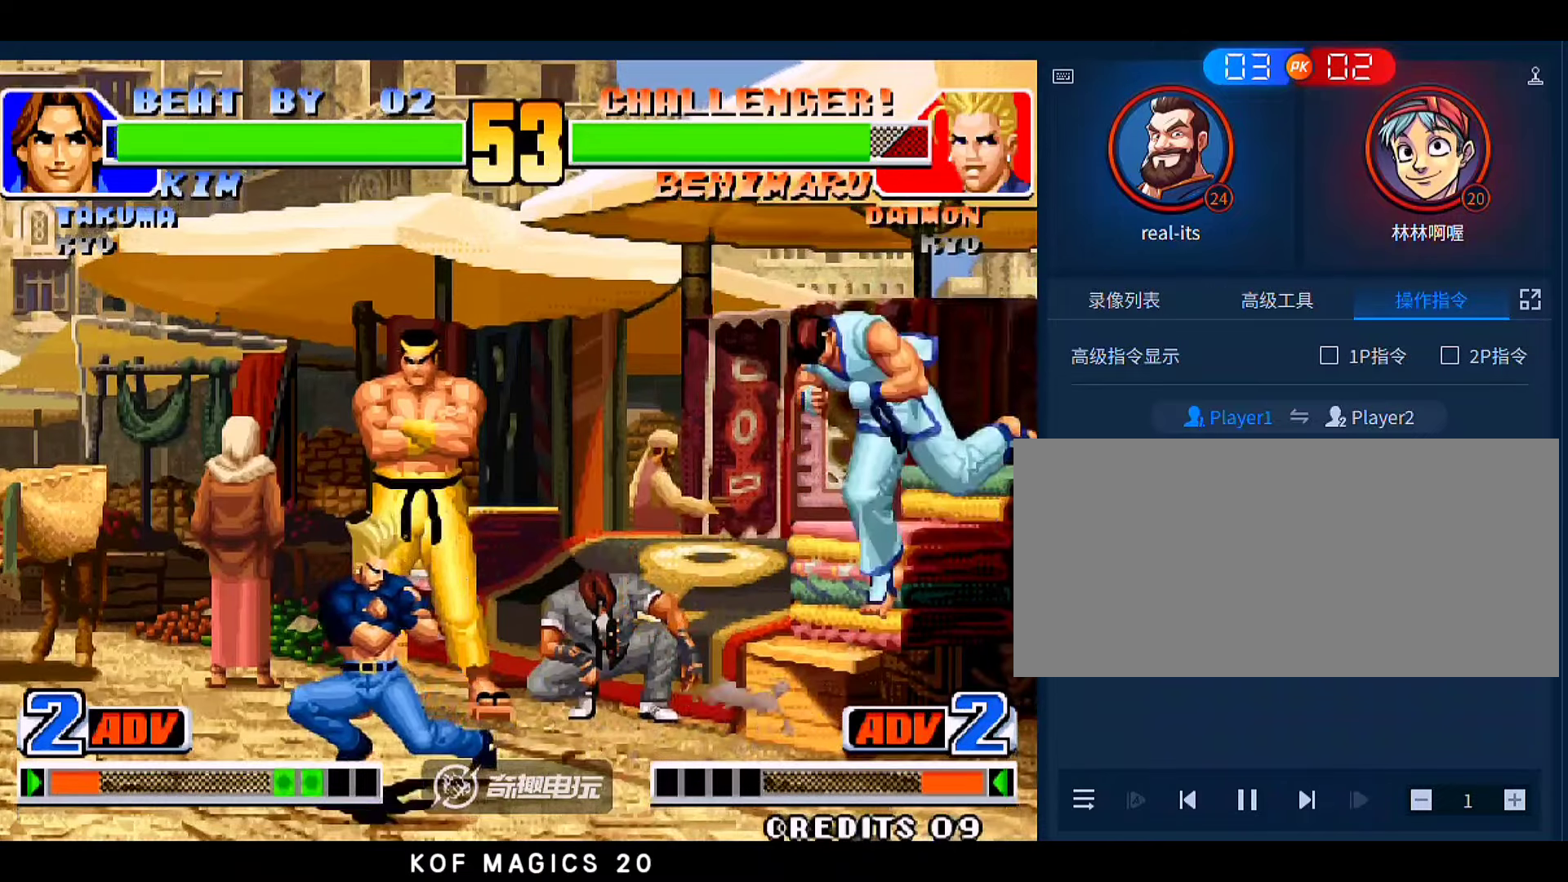
{"buttons": [], "left_stick": "right", "events": [[50, "left_stick", "down"], [183, "left_stick", "up-right"], [450, "left_stick", "right"]]}
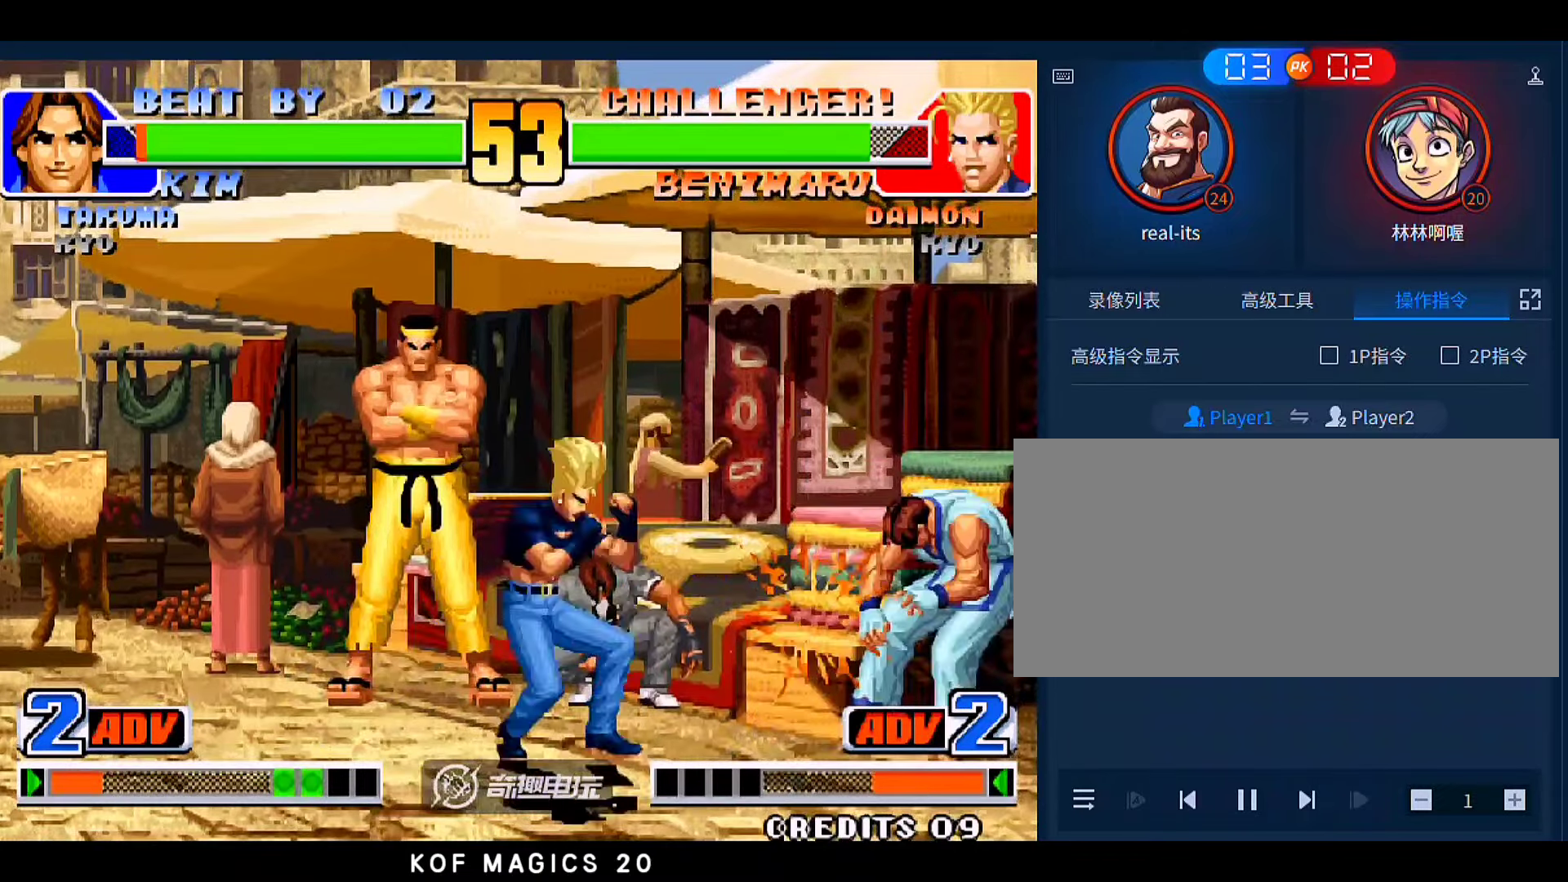
{"buttons": [], "left_stick": "down-right", "events": [[116, "left_stick", "down-right"]]}
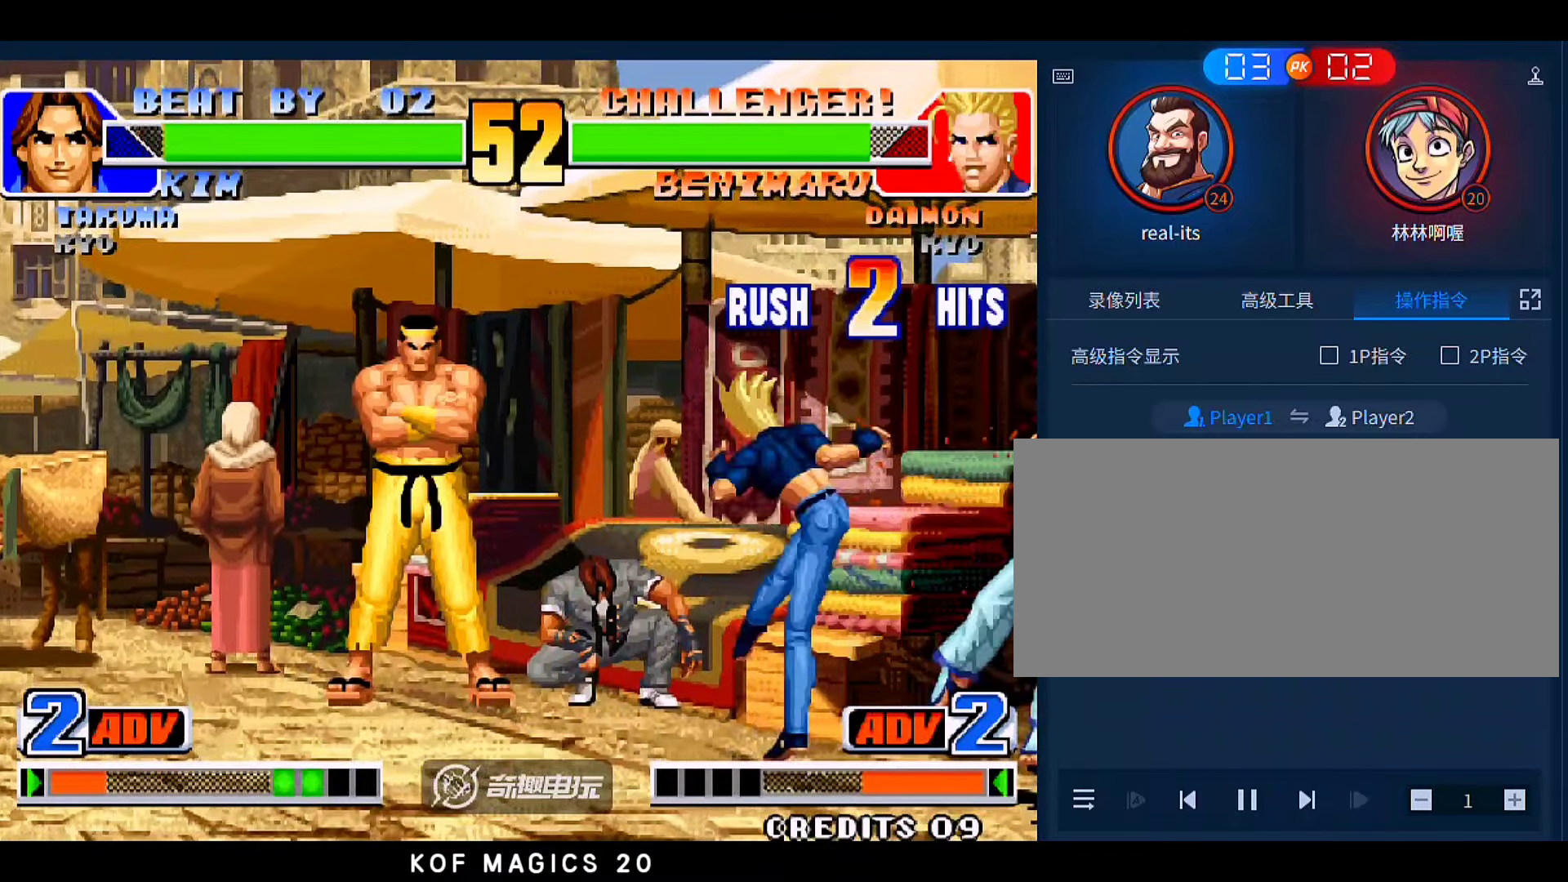
{"buttons": [], "left_stick": "down-right", "events": []}
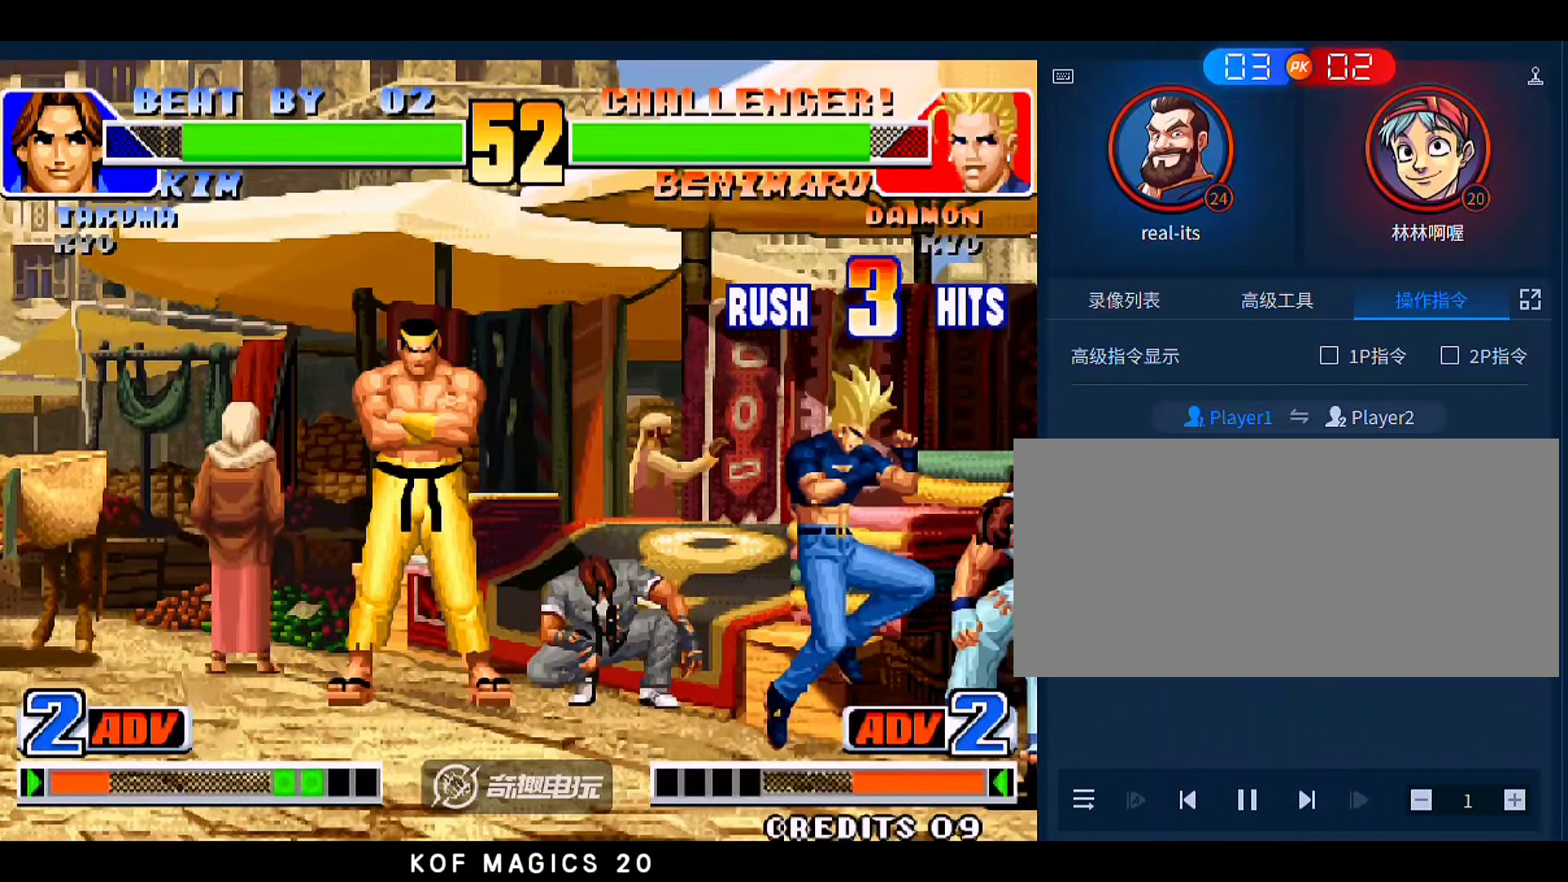
{"buttons": [], "left_stick": "down-right", "events": []}
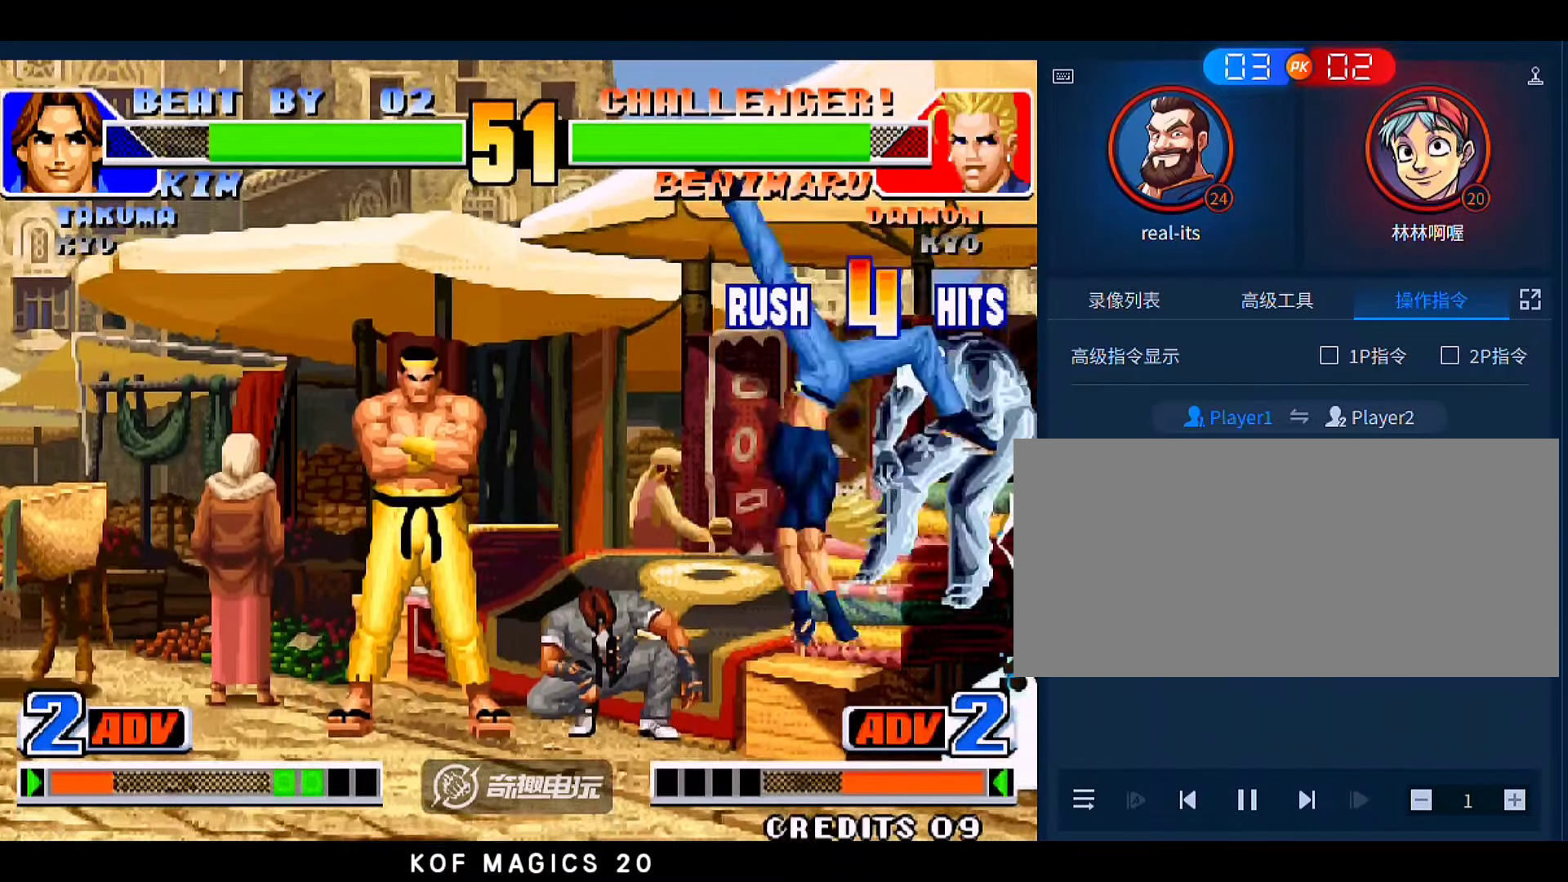
{"buttons": [], "left_stick": "down-right", "events": [[283, "A", "down"], [316, "B", "down"], [383, "A", "up"], [383, "B", "up"]]}
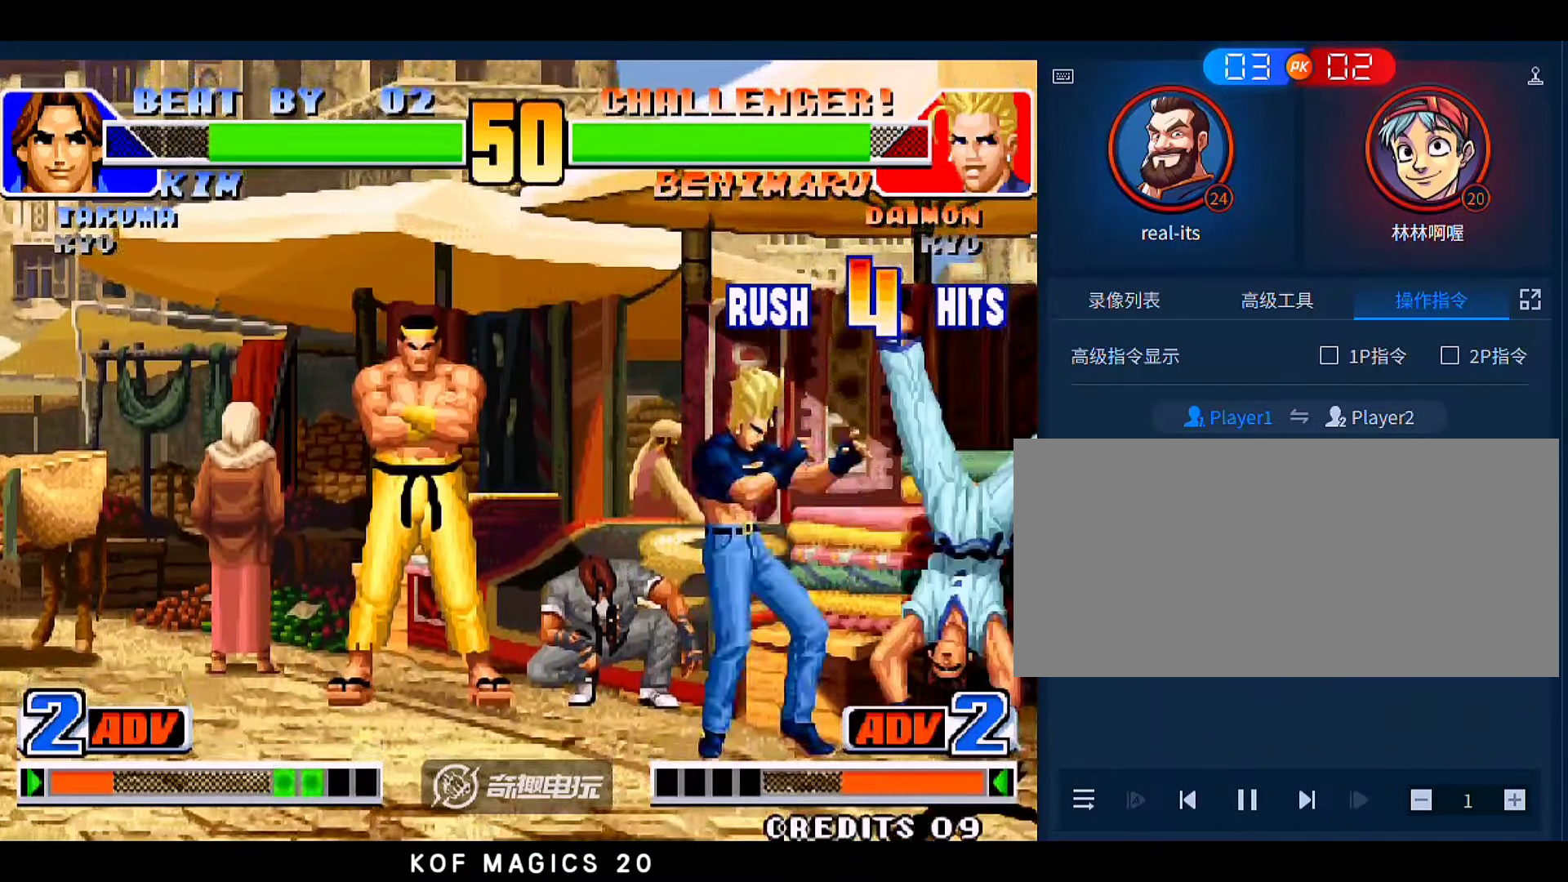
{"buttons": ["C"], "left_stick": "down-right", "events": [[250, "C", "down"], [316, "C", "up"], [383, "C", "down"], [450, "C", "up"], [483, "C", "down"]]}
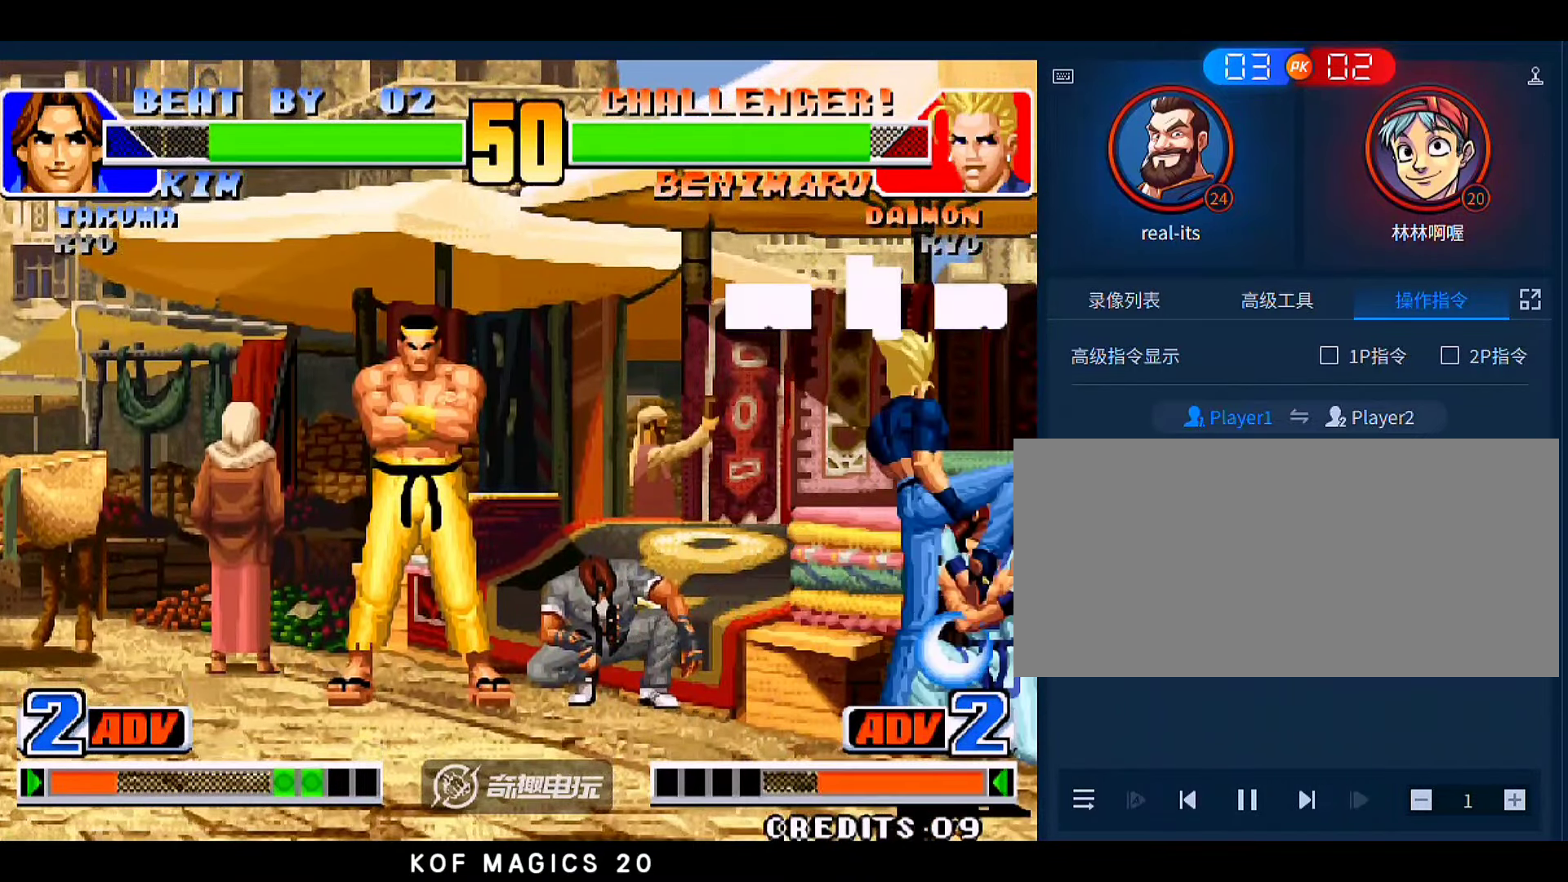
{"buttons": ["A"], "left_stick": "down-right", "events": [[83, "C", "up"], [116, "C", "down"], [216, "C", "up"], [483, "A", "down"]]}
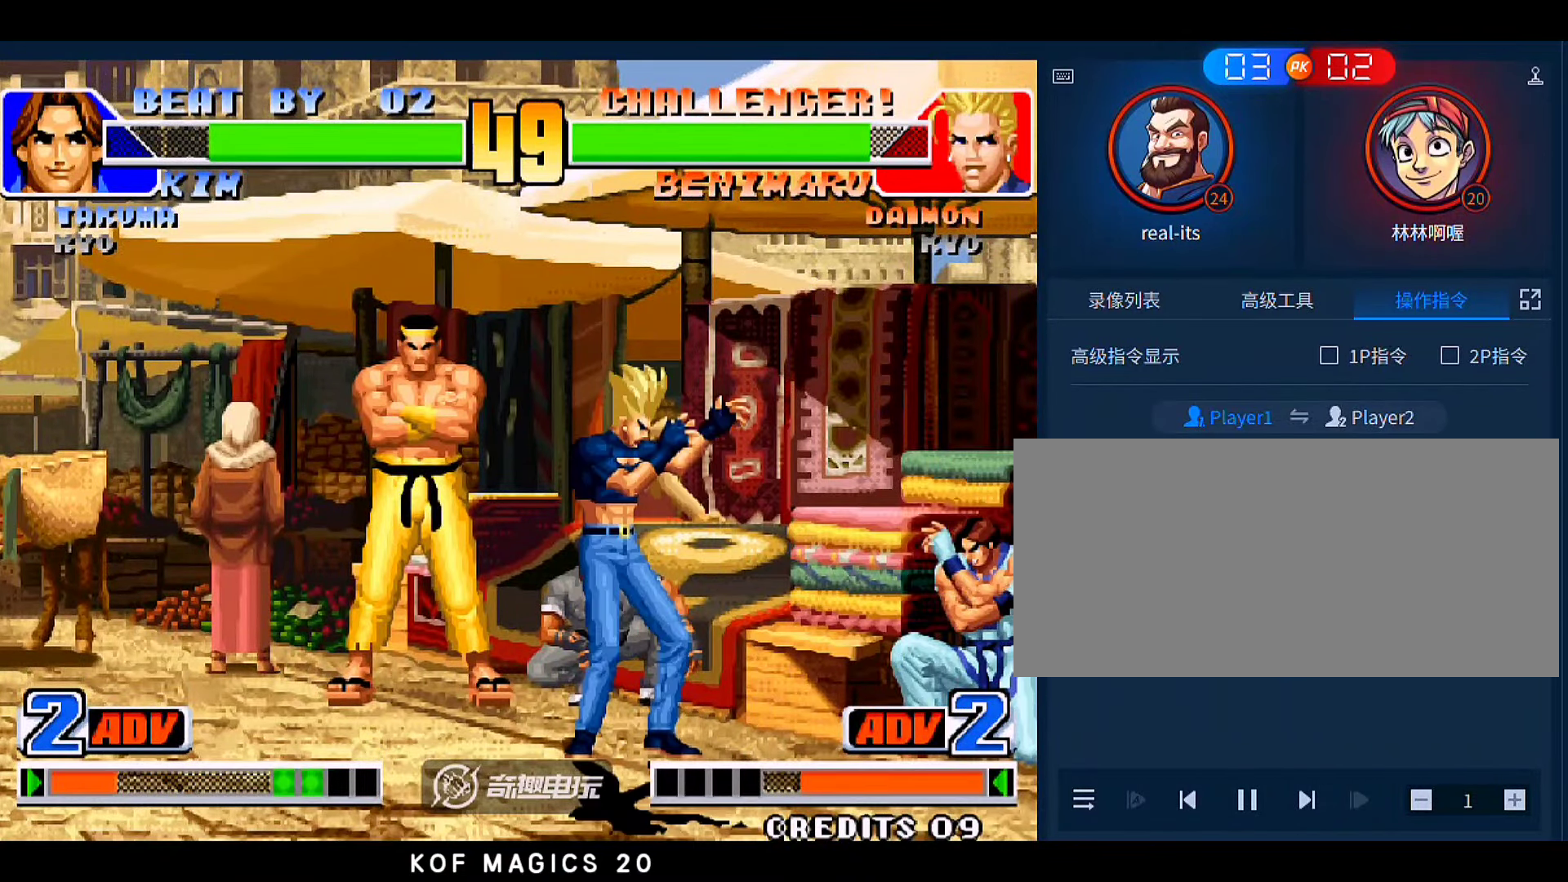
{"buttons": [], "left_stick": "up-left", "events": [[50, "left_stick", "right"], [83, "A", "up"], [216, "left_stick", "center"], [316, "left_stick", "down-left"], [416, "left_stick", "up-left"]]}
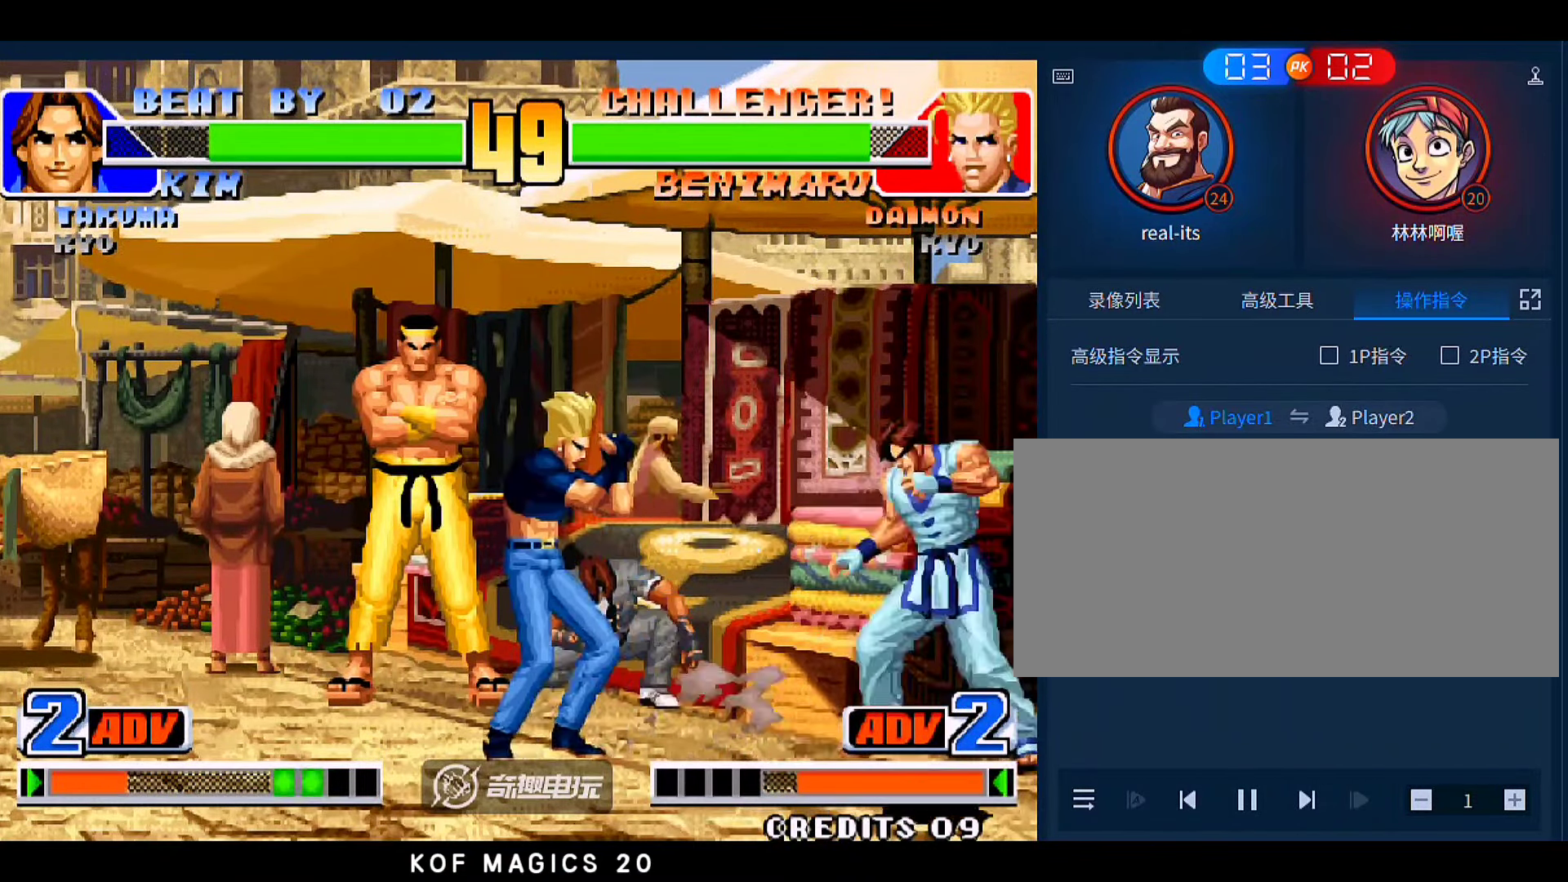
{"buttons": [], "left_stick": "left", "events": [[50, "C", "down"], [50, "D", "down"], [50, "left_stick", "left"], [483, "C", "up"], [483, "D", "up"]]}
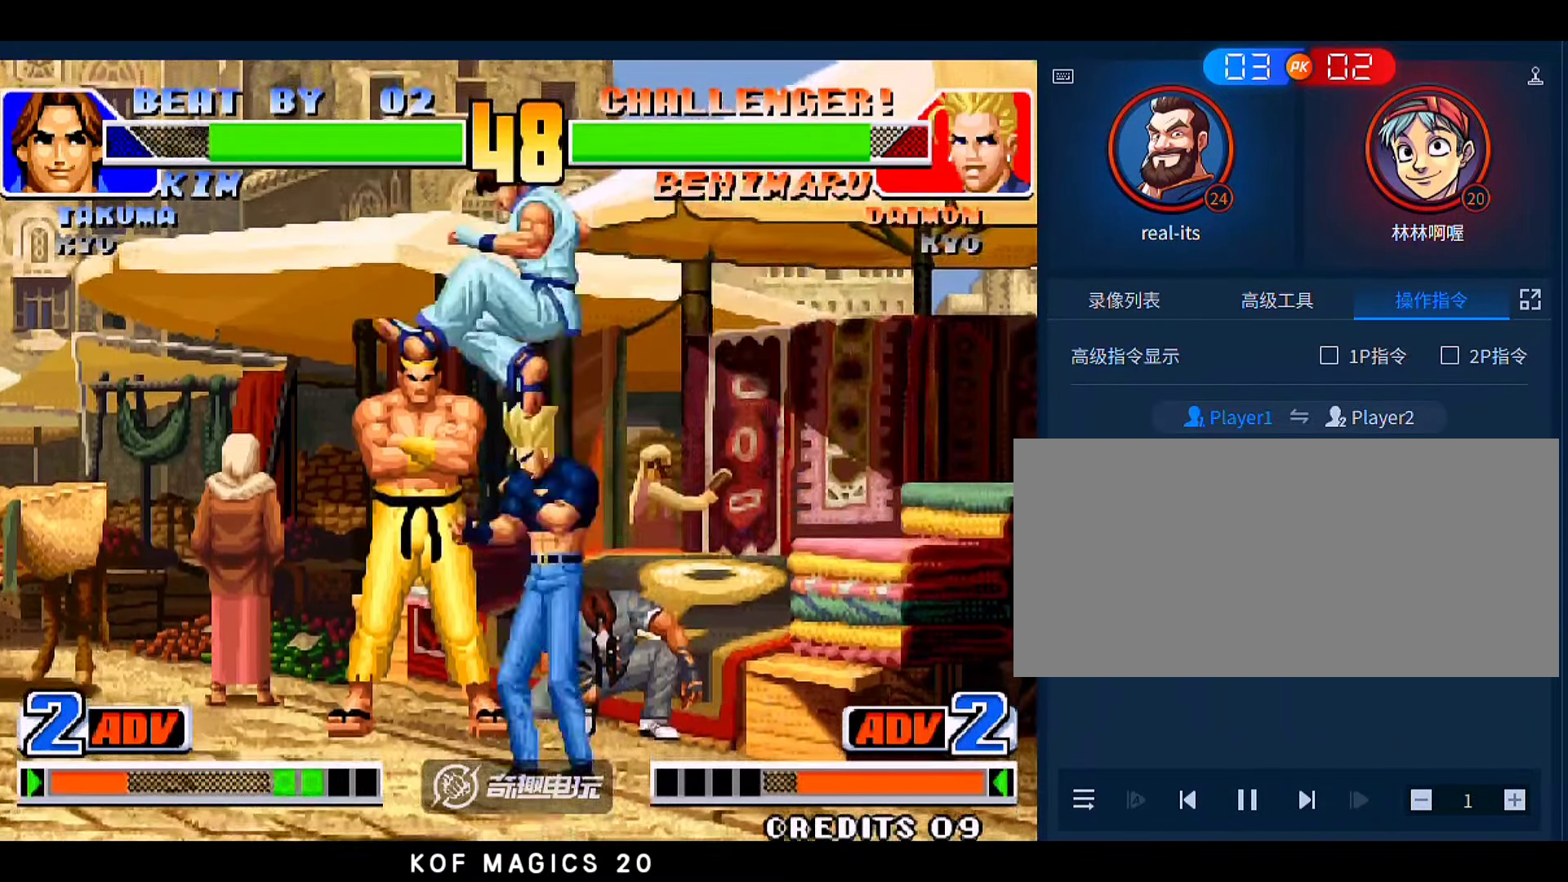
{"buttons": [], "left_stick": "down-left", "events": [[50, "left_stick", "right"], [116, "C", "down"], [183, "C", "up"], [250, "C", "down"], [316, "C", "up"], [383, "C", "down"], [450, "C", "up"], [483, "left_stick", "down-left"]]}
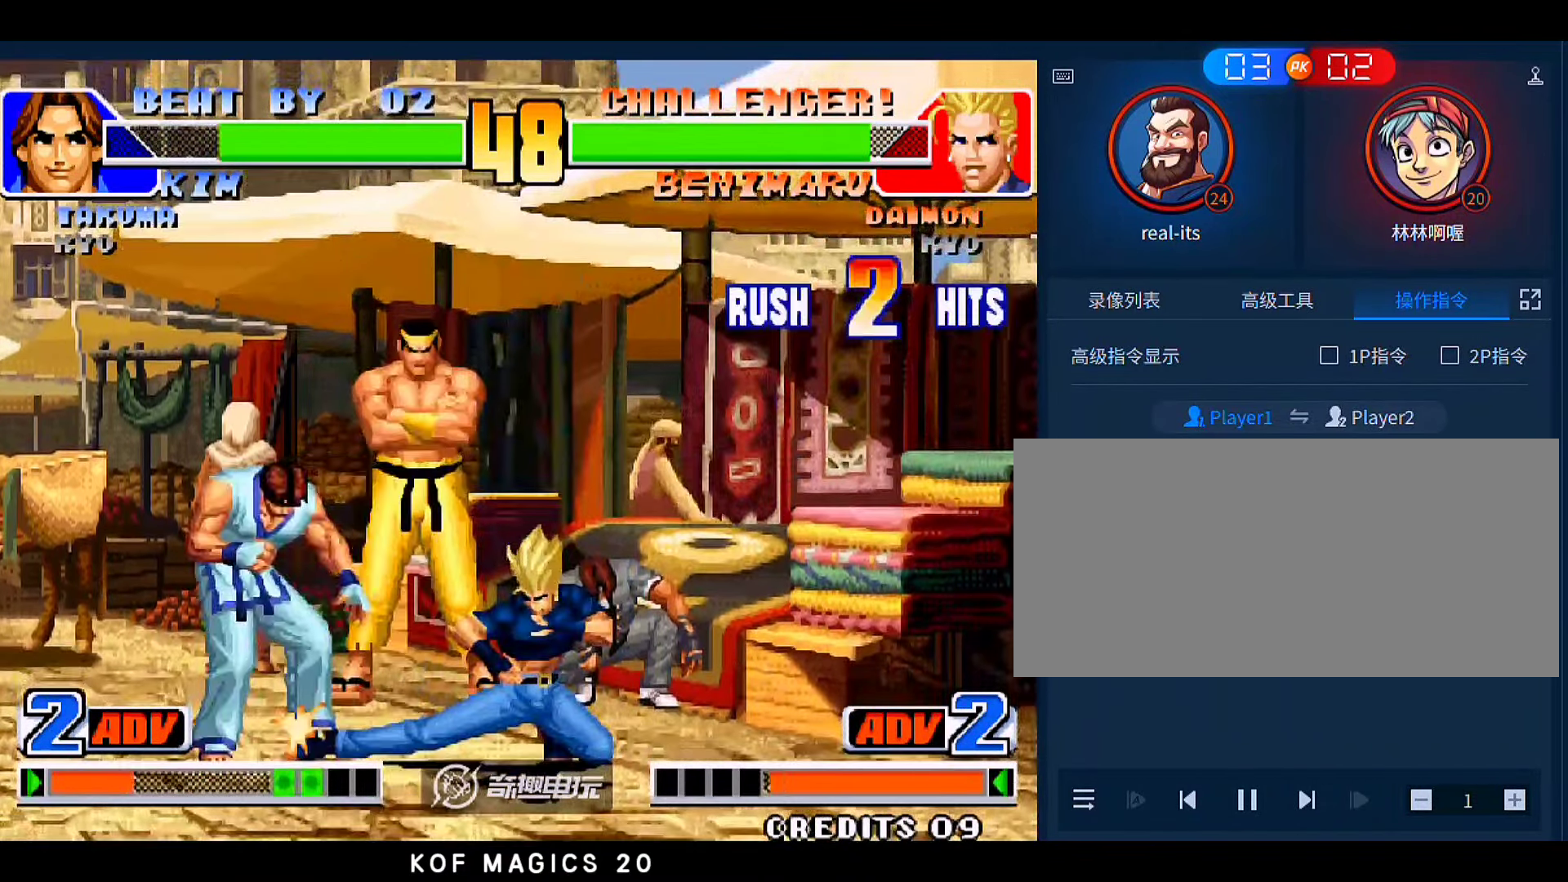
{"buttons": [], "left_stick": "left", "events": [[150, "left_stick", "left"]]}
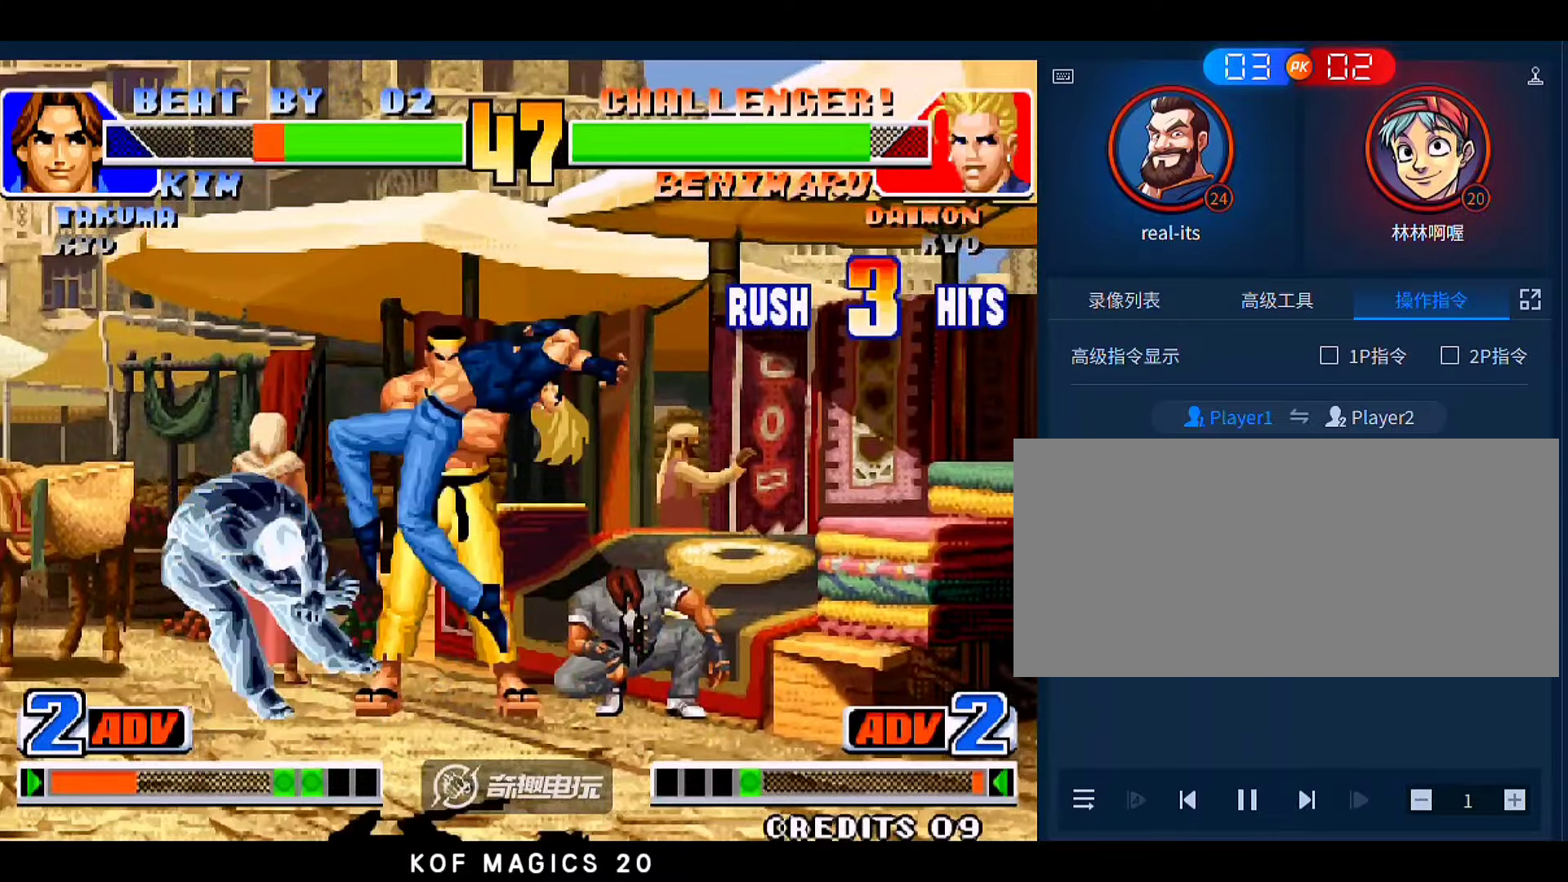
{"buttons": ["A", "B"], "left_stick": "down-left", "events": [[116, "left_stick", "down-left"], [416, "A", "down"], [416, "B", "down"]]}